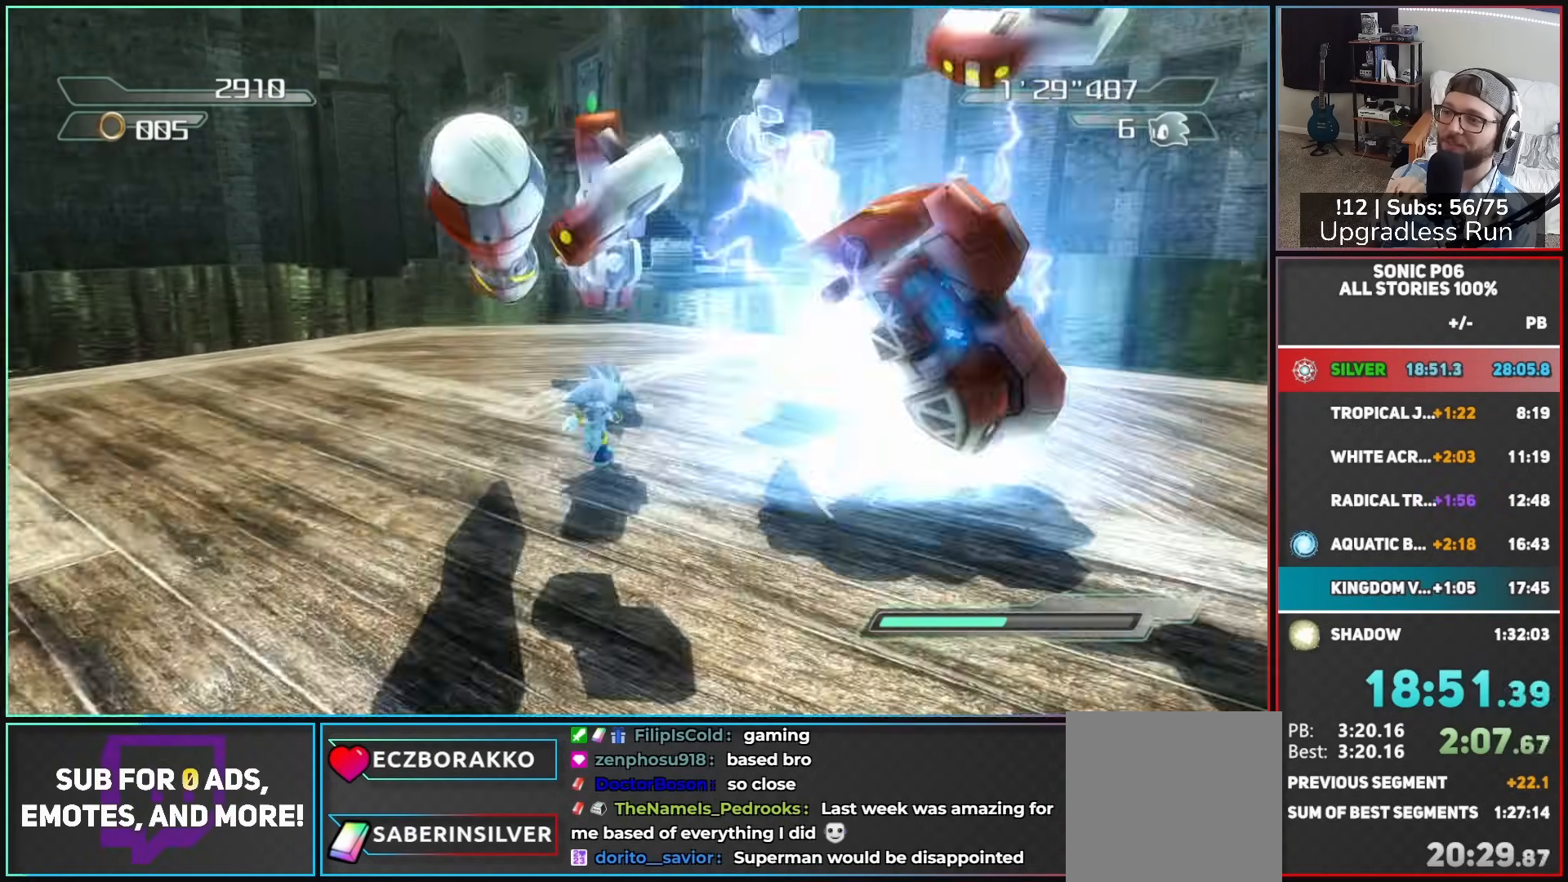
Gameplay with a controller (Xbox layout); each line is a JSON object with the inputs held at the frame after it. "button_events" lists button changes between this image and that frame as [ms after this image, input, new state], when the widget could be followed in between (sticks are given only as held states).
{"buttons": [], "left_stick": "up", "right_stick": "center", "button_events": []}
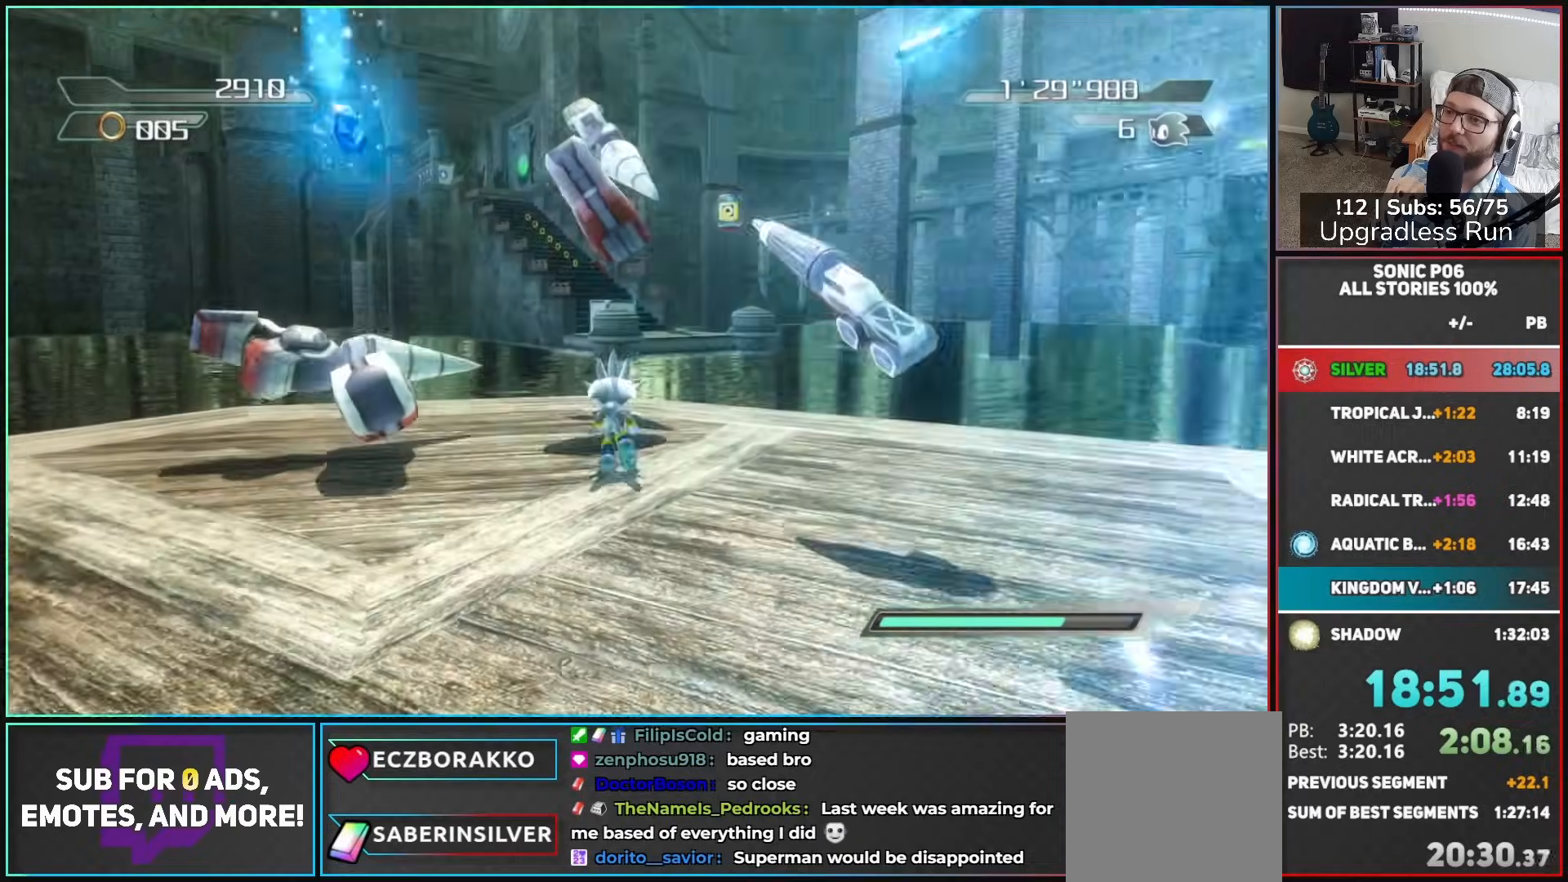
{"buttons": [], "left_stick": "up", "right_stick": "center", "button_events": [[267, "A", "down"], [417, "A", "up"]]}
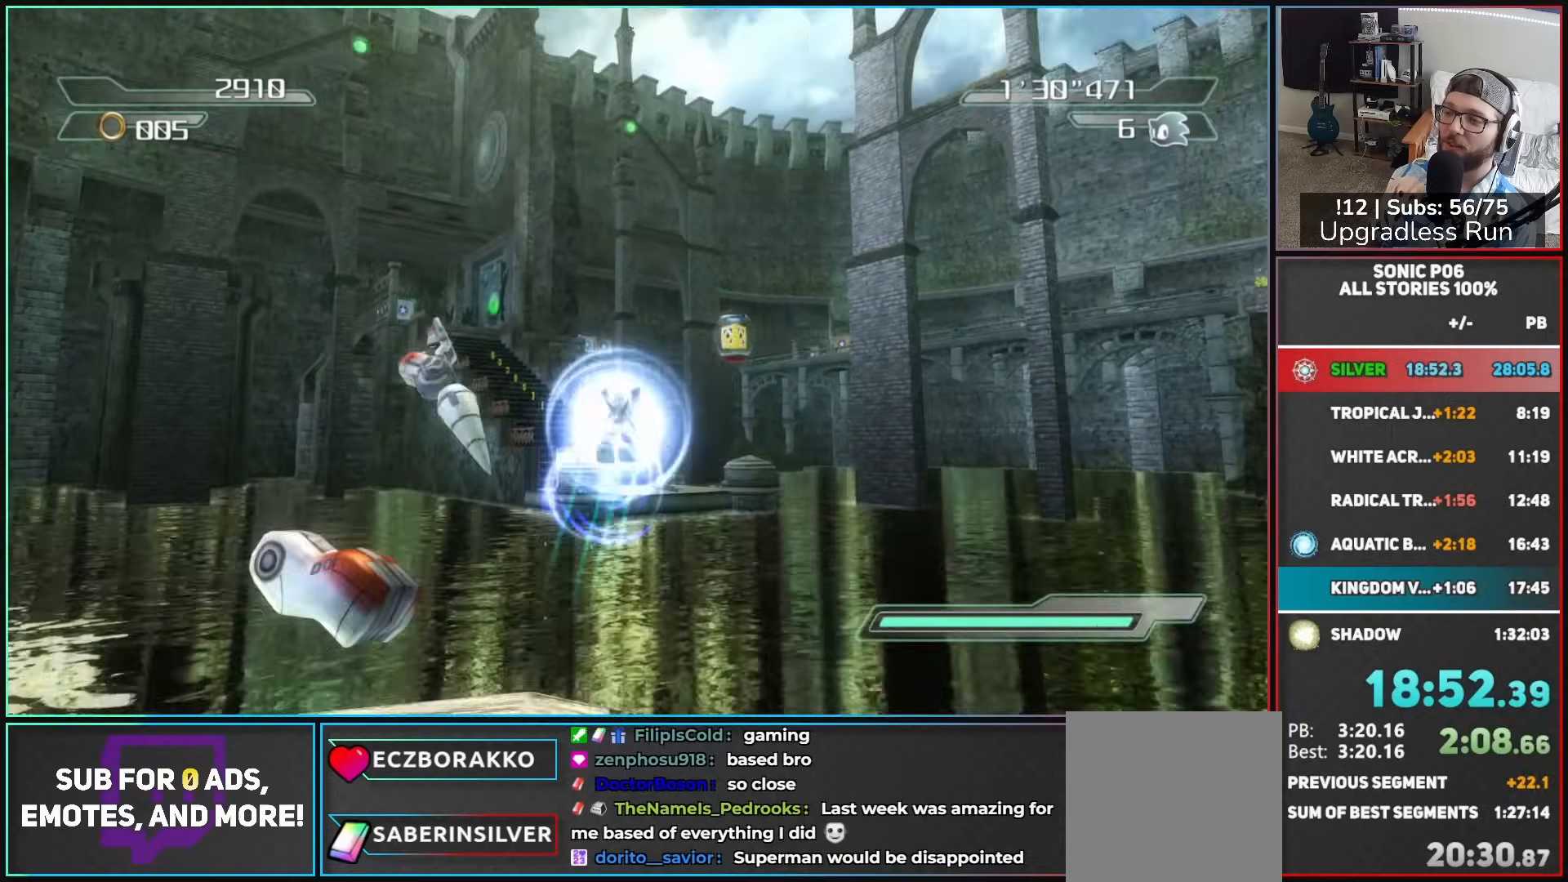
{"buttons": ["A"], "left_stick": "up-left", "right_stick": "center", "button_events": [[50, "A", "down"]]}
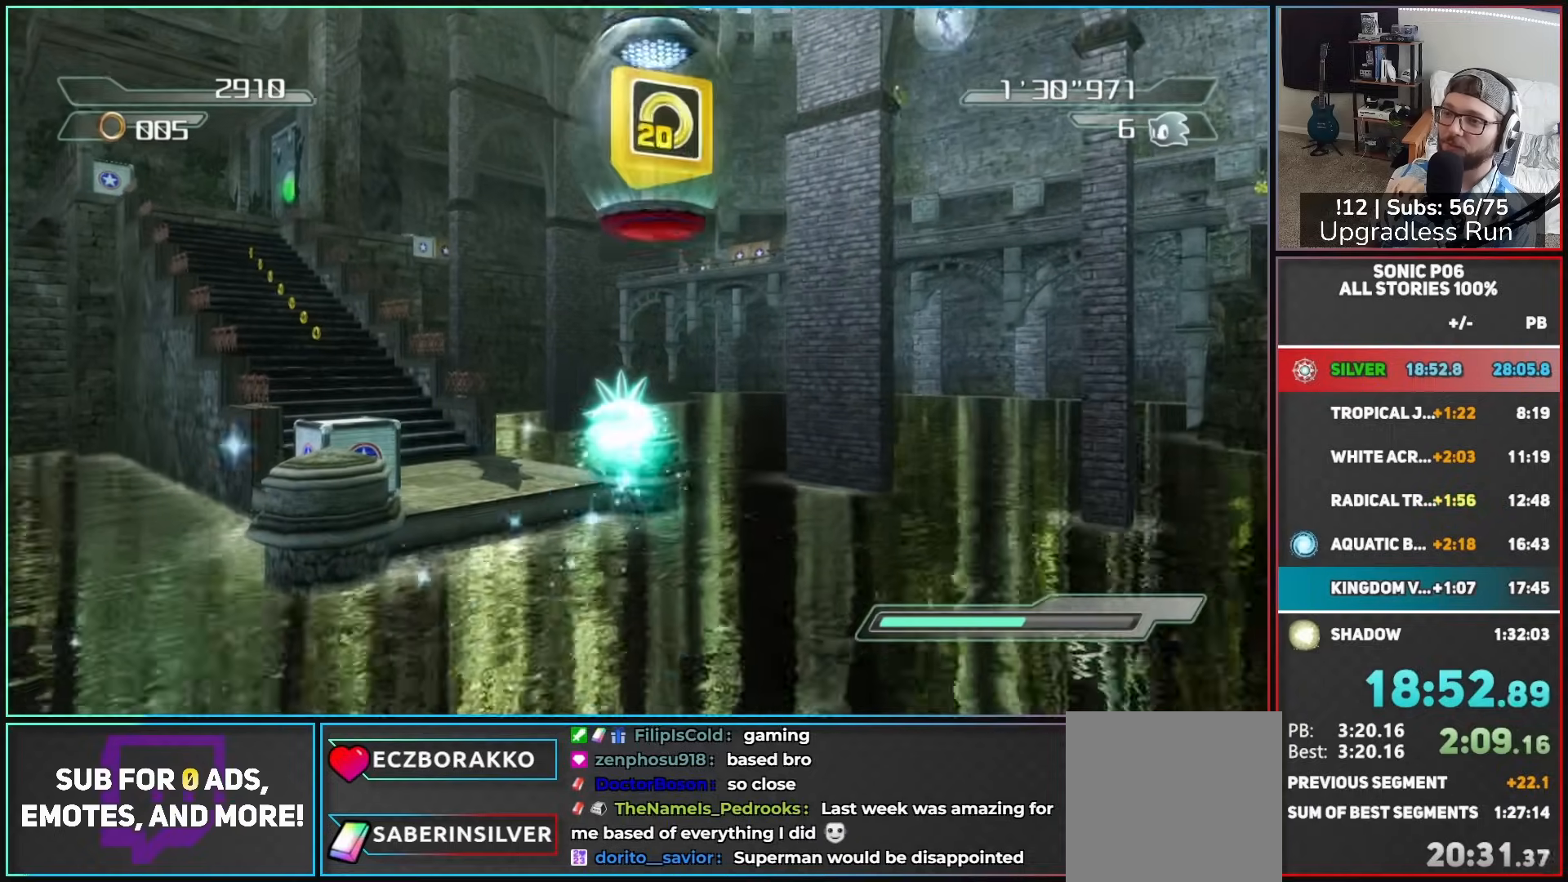
{"buttons": [], "left_stick": "up-left", "right_stick": "center", "button_events": [[367, "A", "up"]]}
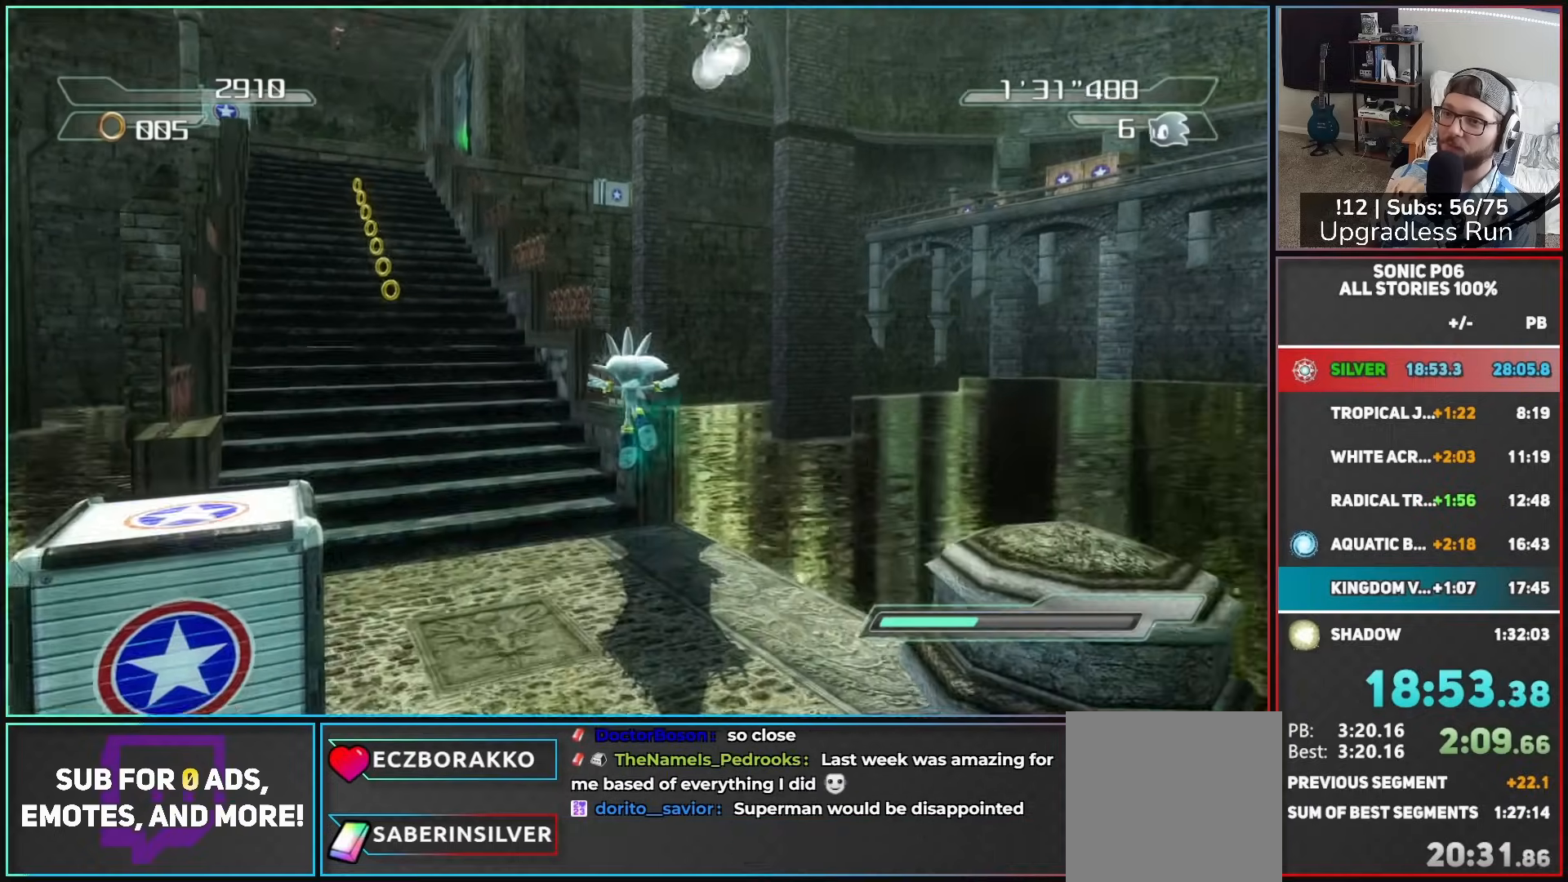
{"buttons": [], "left_stick": "up-left", "right_stick": "center", "button_events": []}
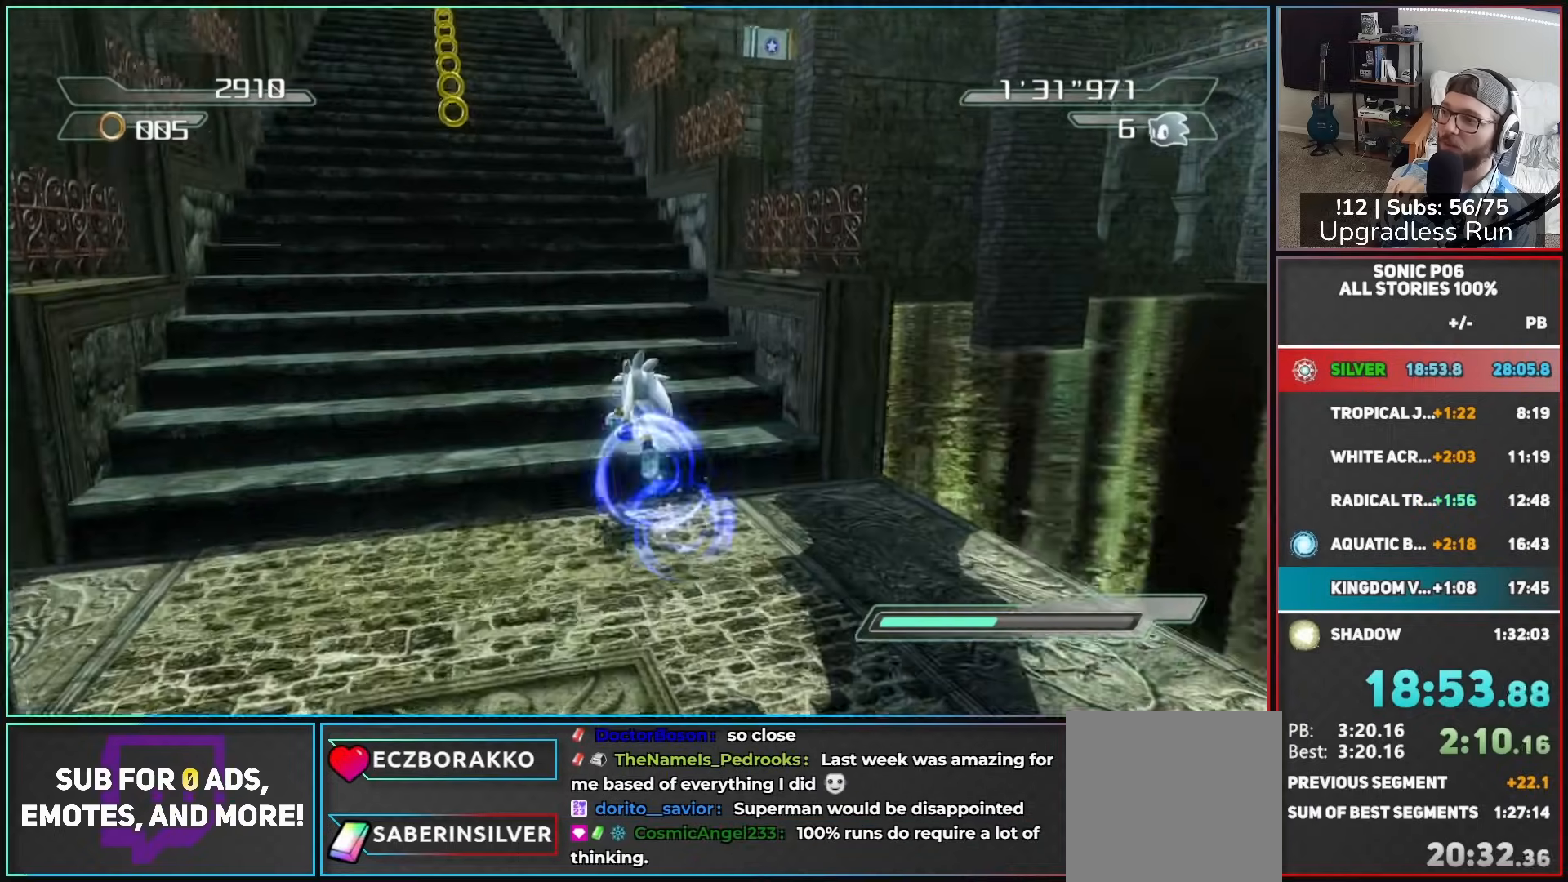
{"buttons": [], "left_stick": "up", "right_stick": "center", "button_events": []}
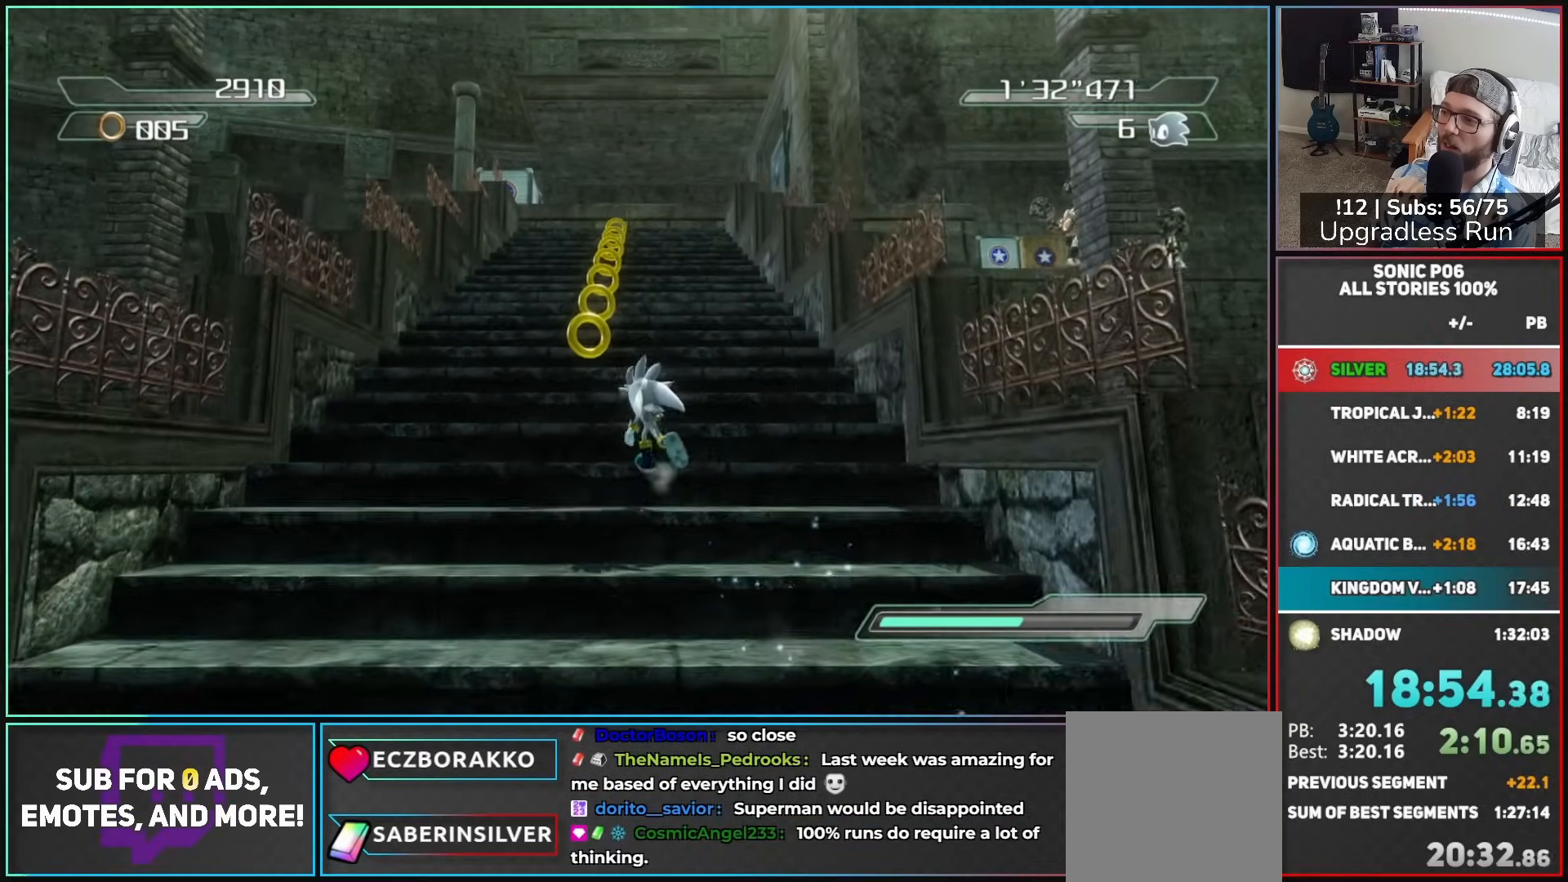
{"buttons": [], "left_stick": "up", "right_stick": "left", "button_events": []}
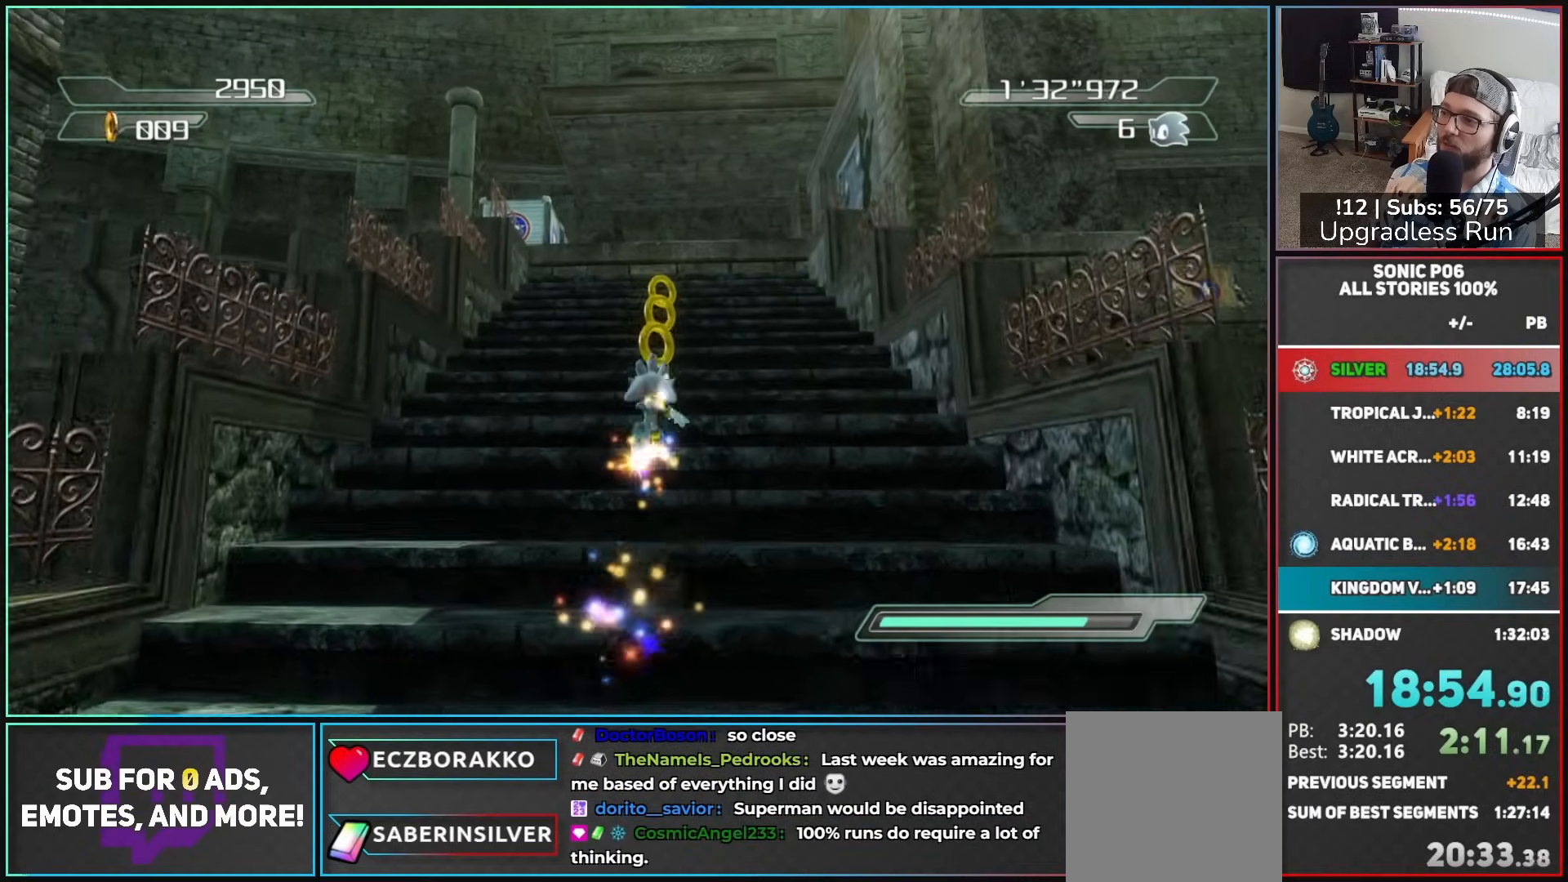
{"buttons": [], "left_stick": "up", "right_stick": "center", "button_events": []}
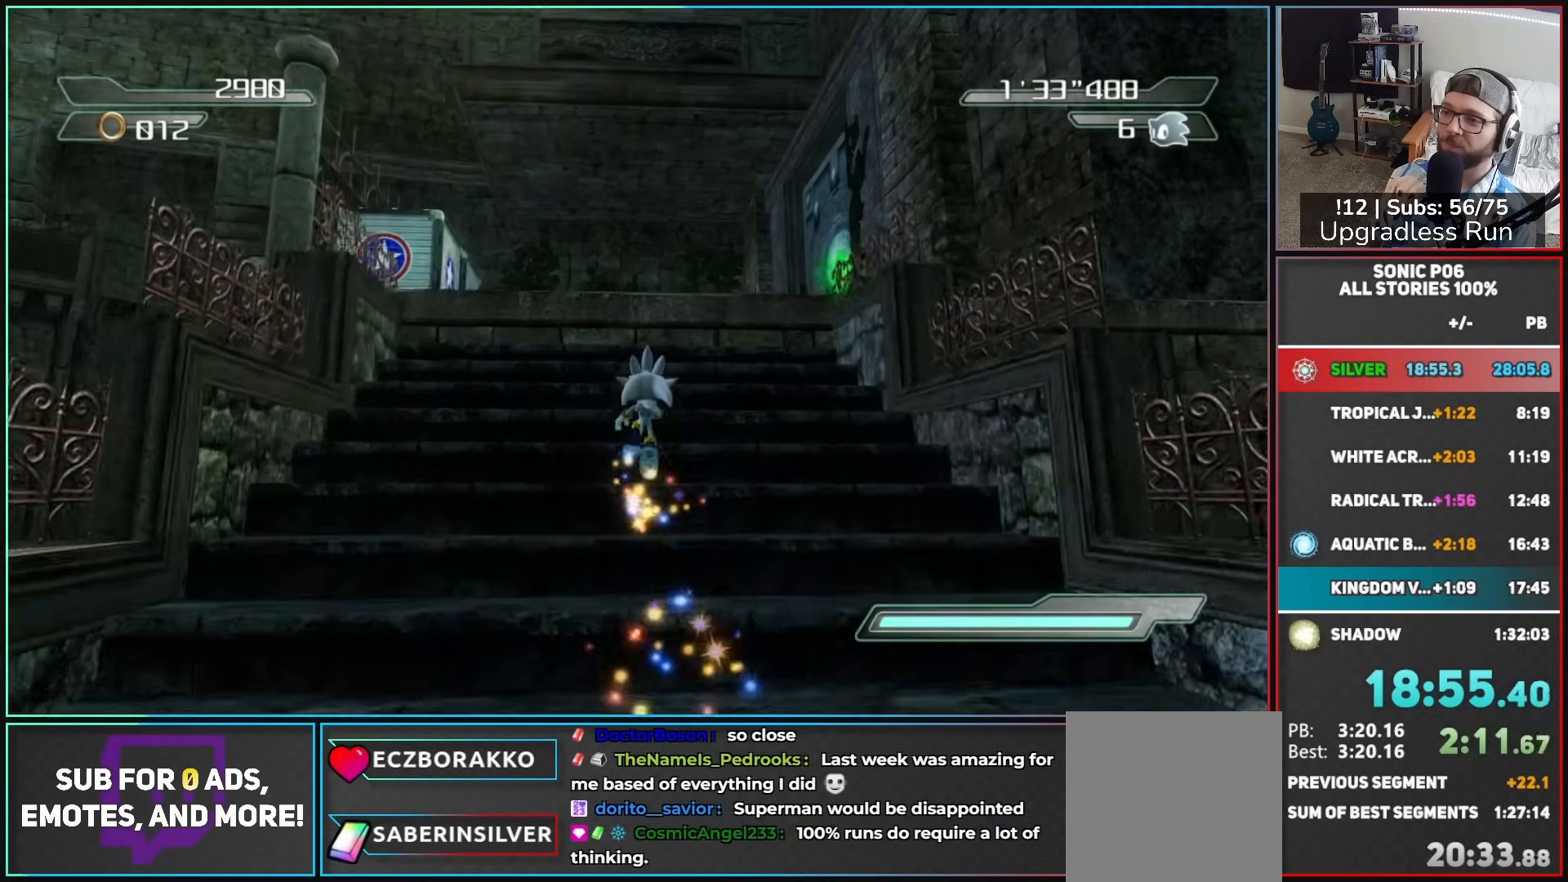
{"buttons": ["A"], "left_stick": "up", "right_stick": "center", "button_events": [[350, "A", "down"]]}
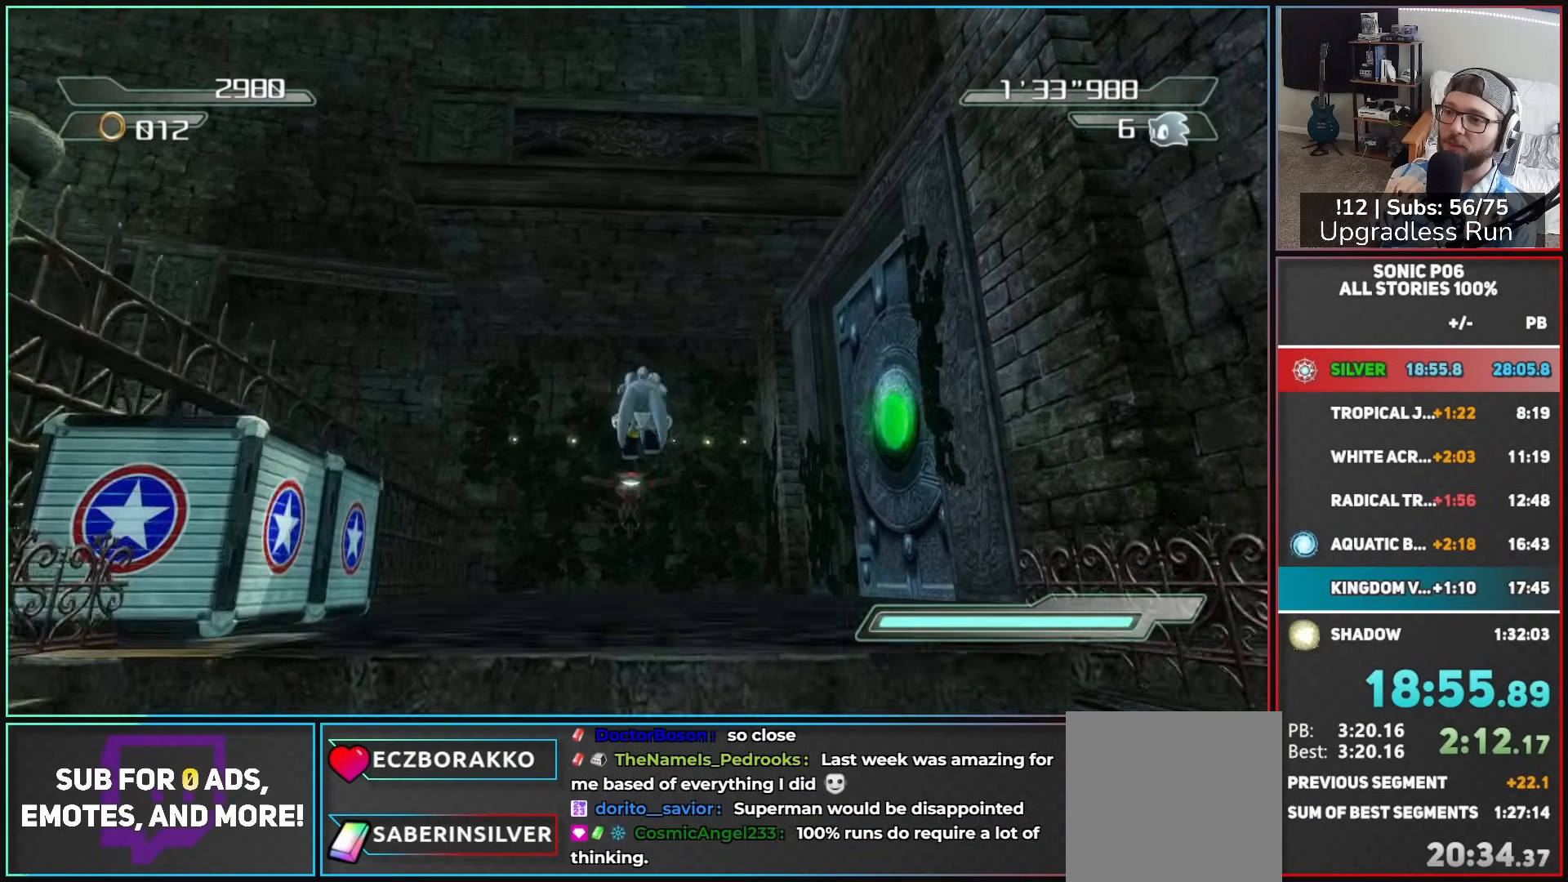
{"buttons": ["X"], "left_stick": "up", "right_stick": "center", "button_events": [[300, "A", "up"], [467, "X", "down"]]}
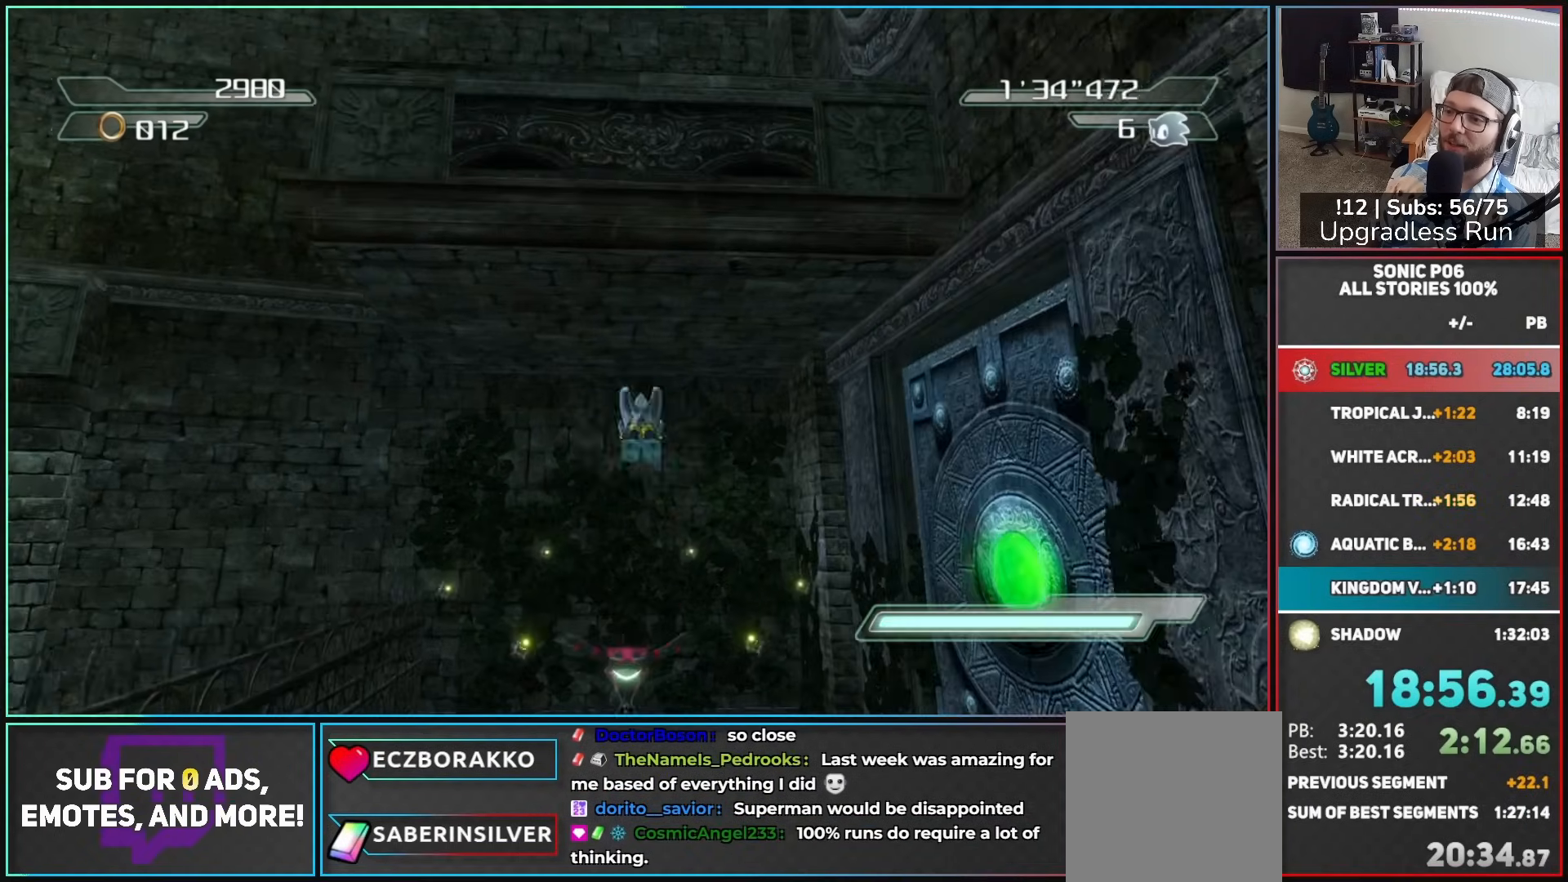
{"buttons": ["X"], "left_stick": "up", "right_stick": "center", "button_events": []}
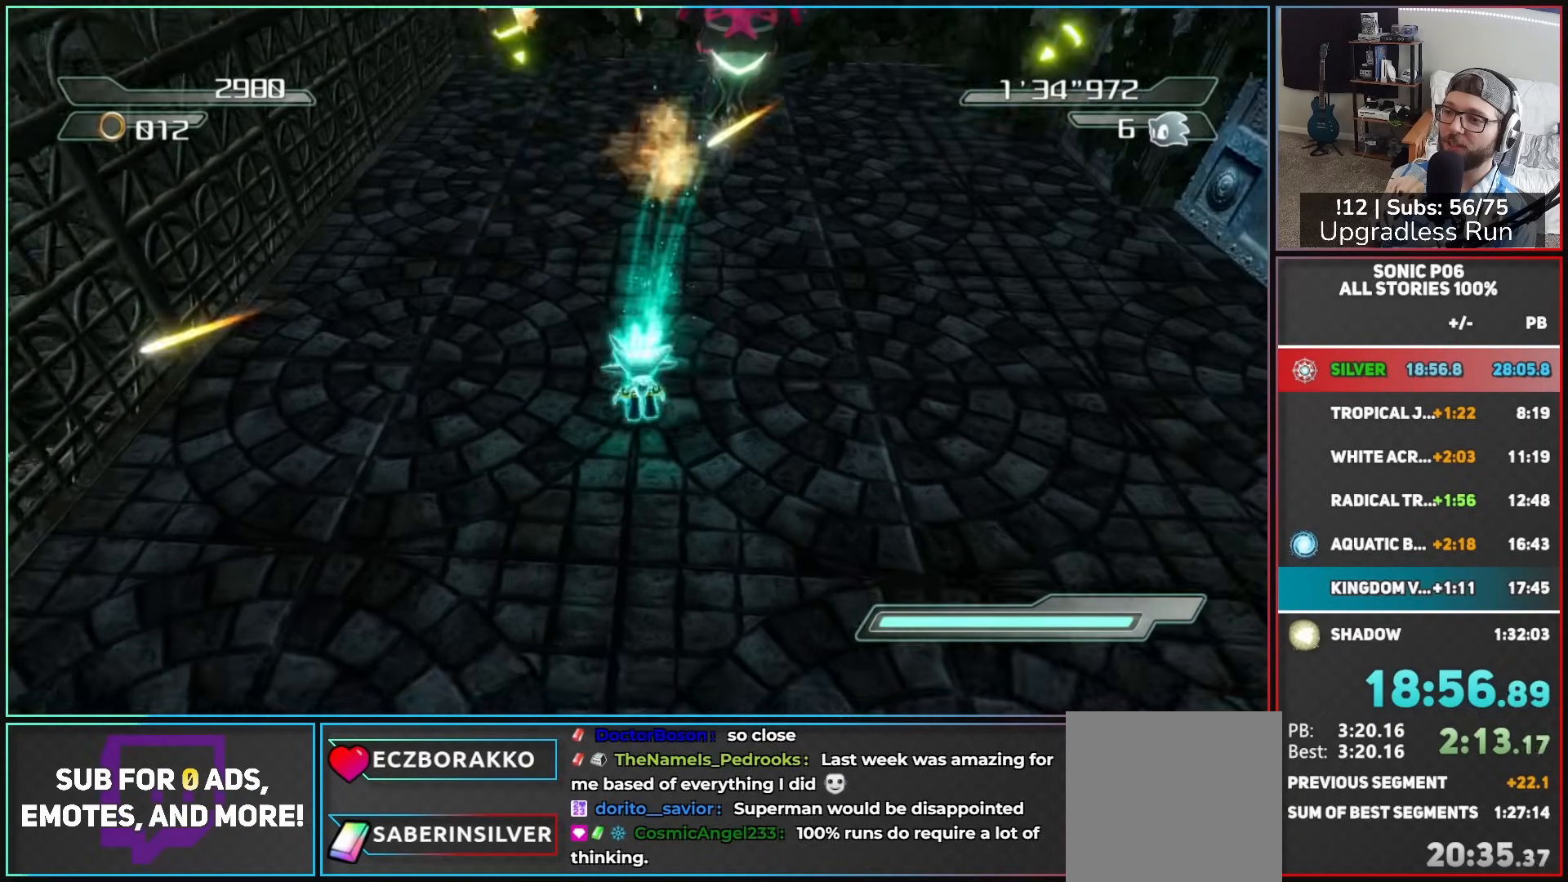
{"buttons": [], "left_stick": "up", "right_stick": "center", "button_events": [[200, "X", "up"], [383, "A", "down"], [483, "A", "up"]]}
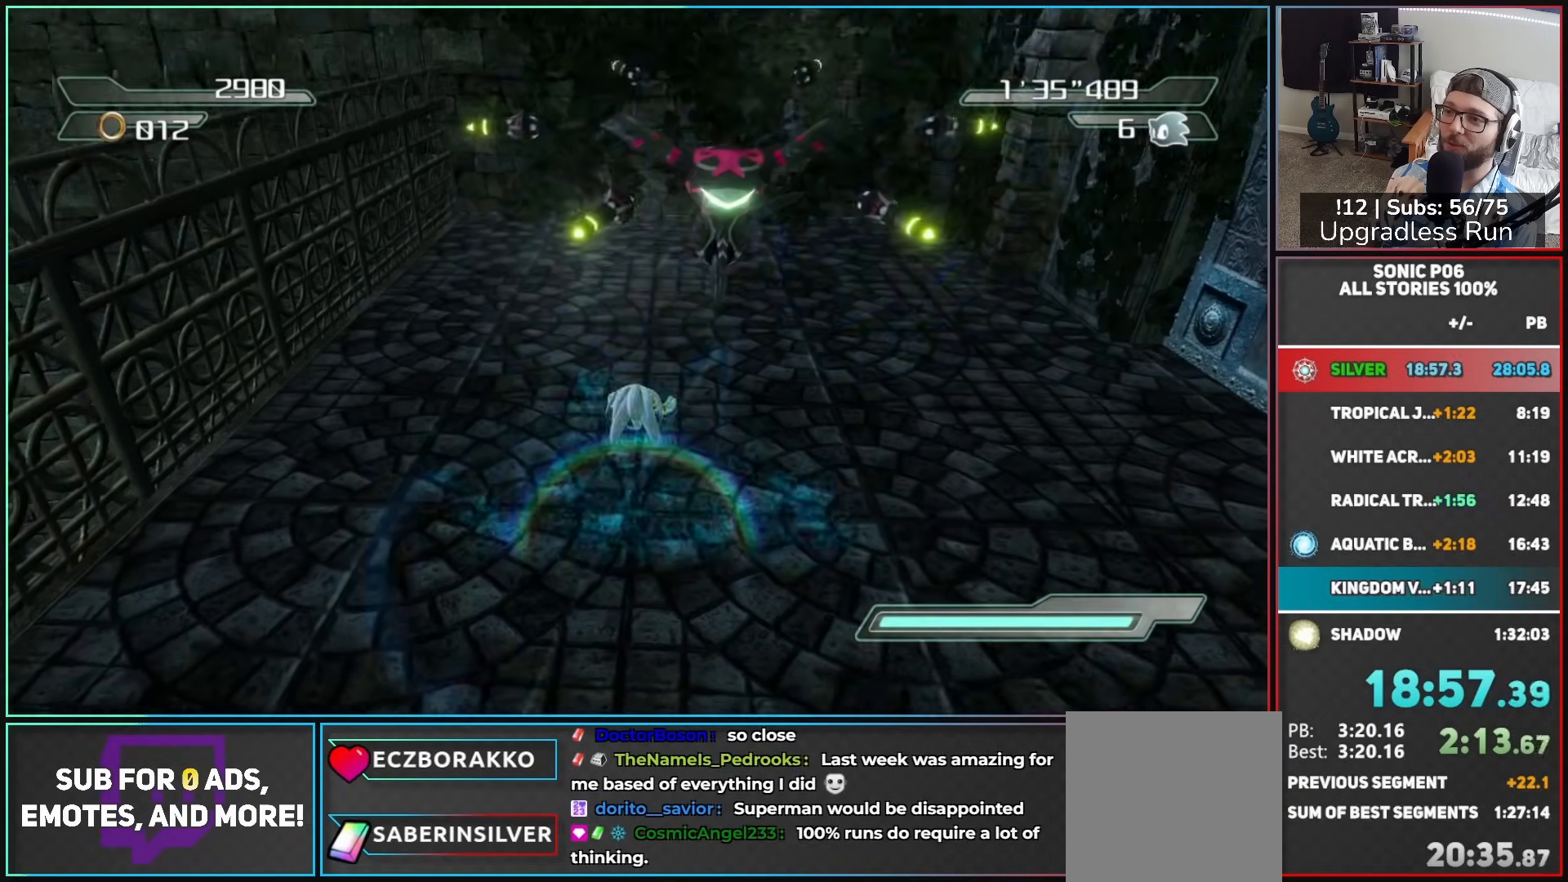
{"buttons": [], "left_stick": "up-right", "right_stick": "left", "button_events": [[83, "R2", "down"], [217, "R2", "up"], [283, "R2", "down"], [417, "R2", "up"]]}
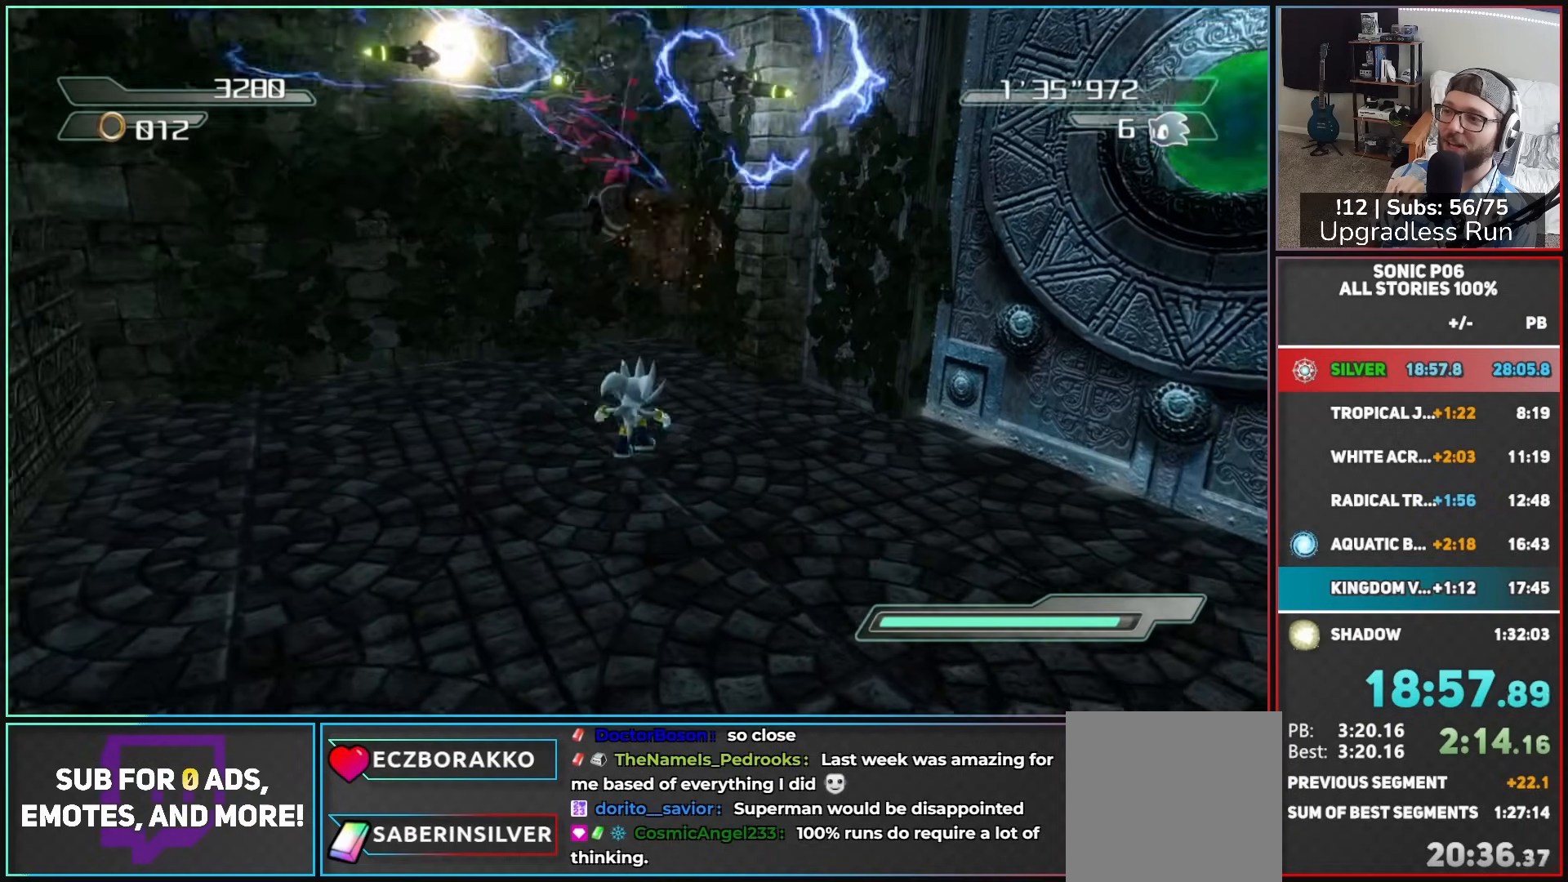
{"buttons": [], "left_stick": "up-left", "right_stick": "center", "button_events": []}
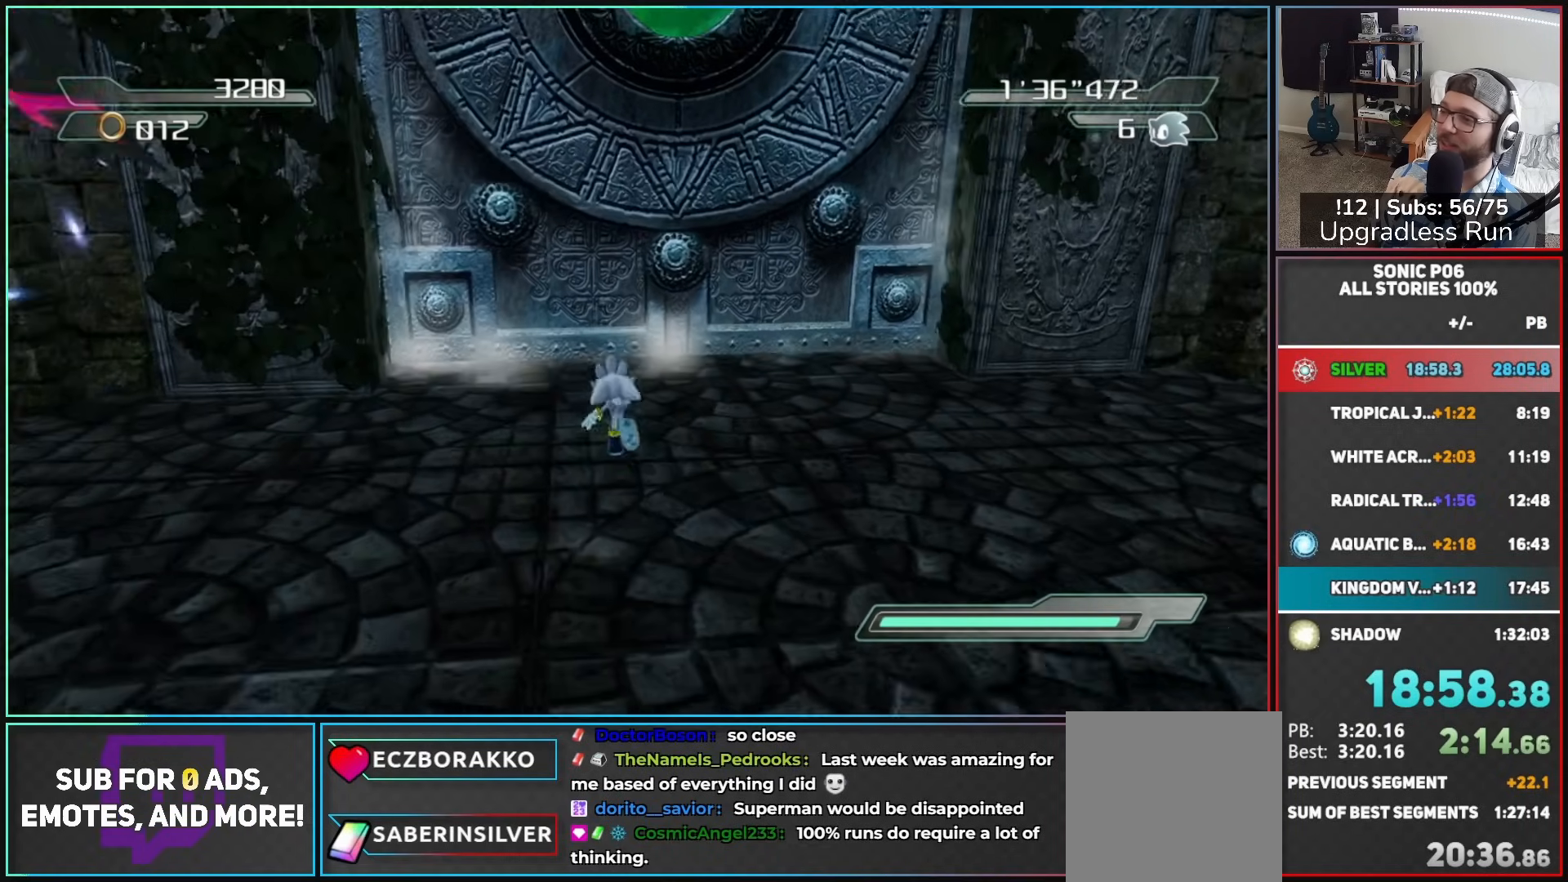
{"buttons": [], "left_stick": "up", "right_stick": "up", "button_events": []}
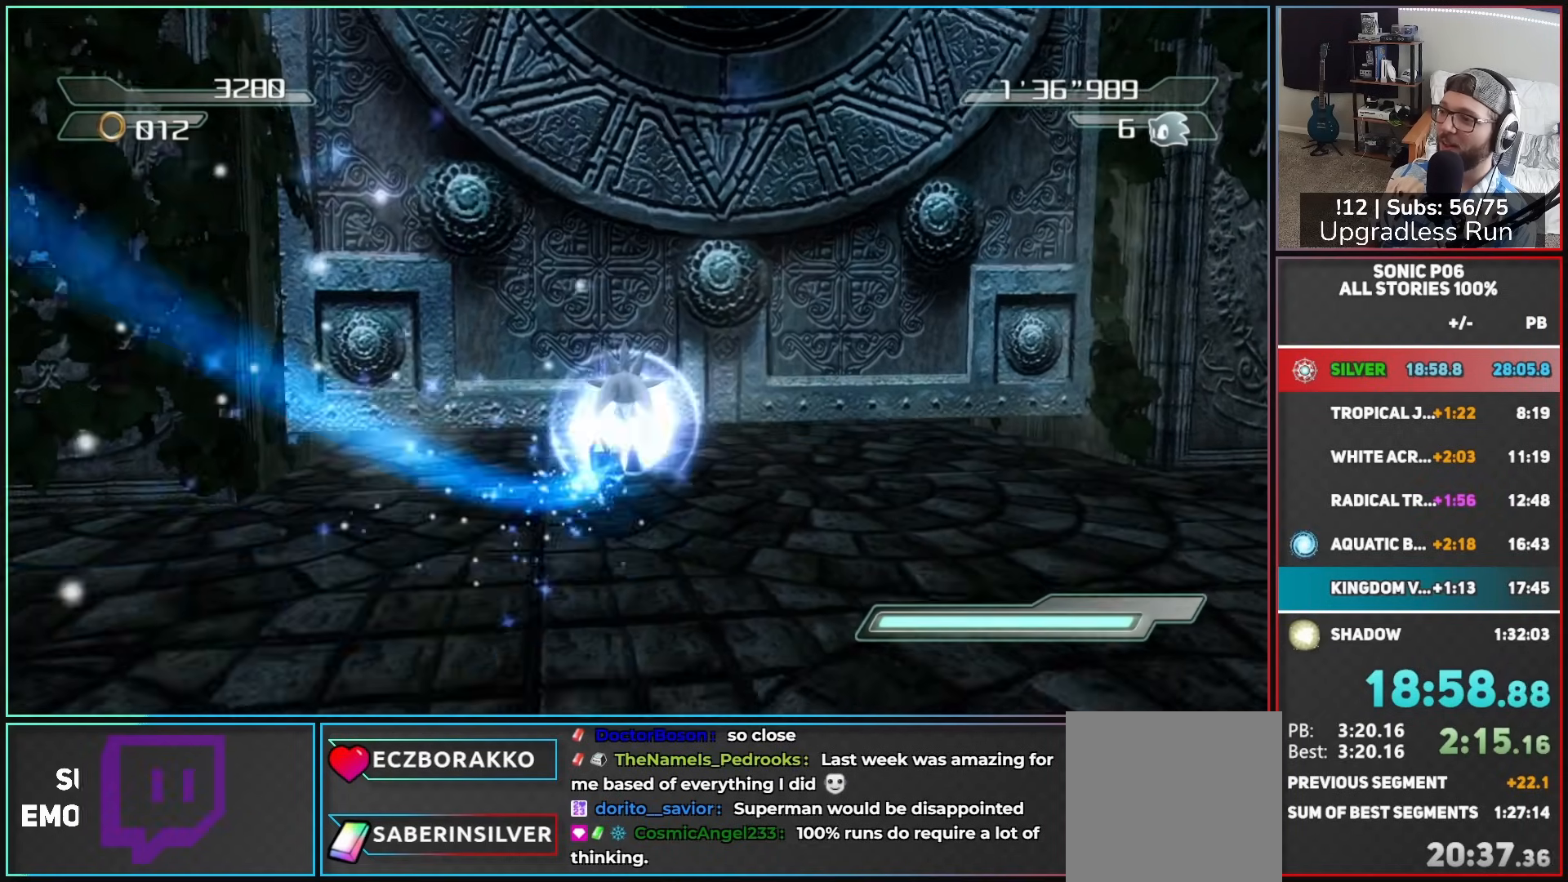
{"buttons": [], "left_stick": "up", "right_stick": "center", "button_events": []}
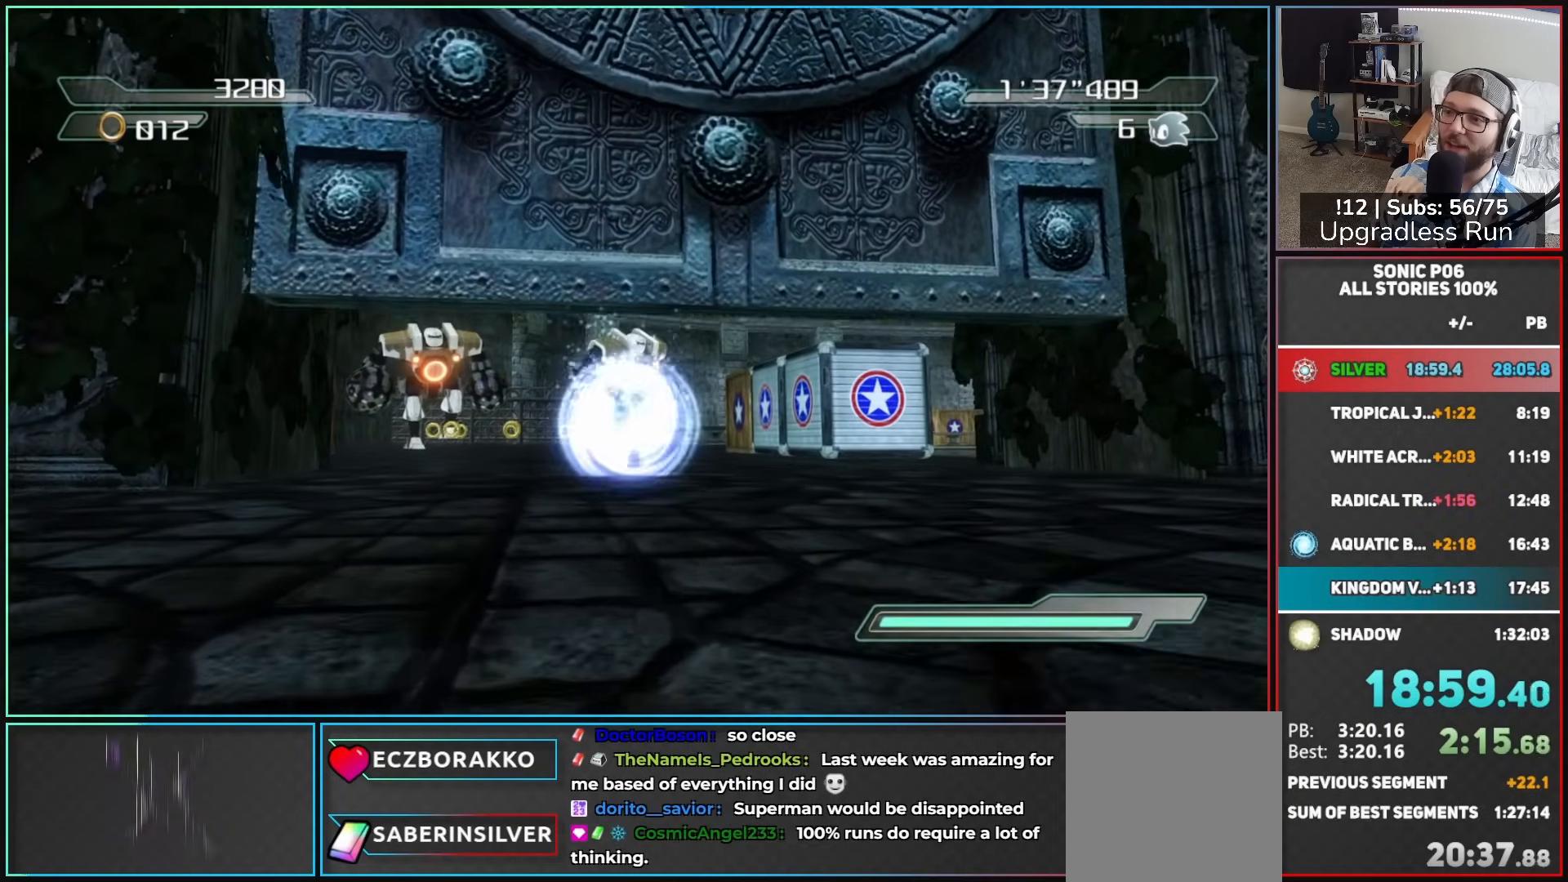
{"buttons": ["A"], "left_stick": "up", "right_stick": "center", "button_events": [[250, "A", "down"], [317, "A", "up"], [400, "A", "down"]]}
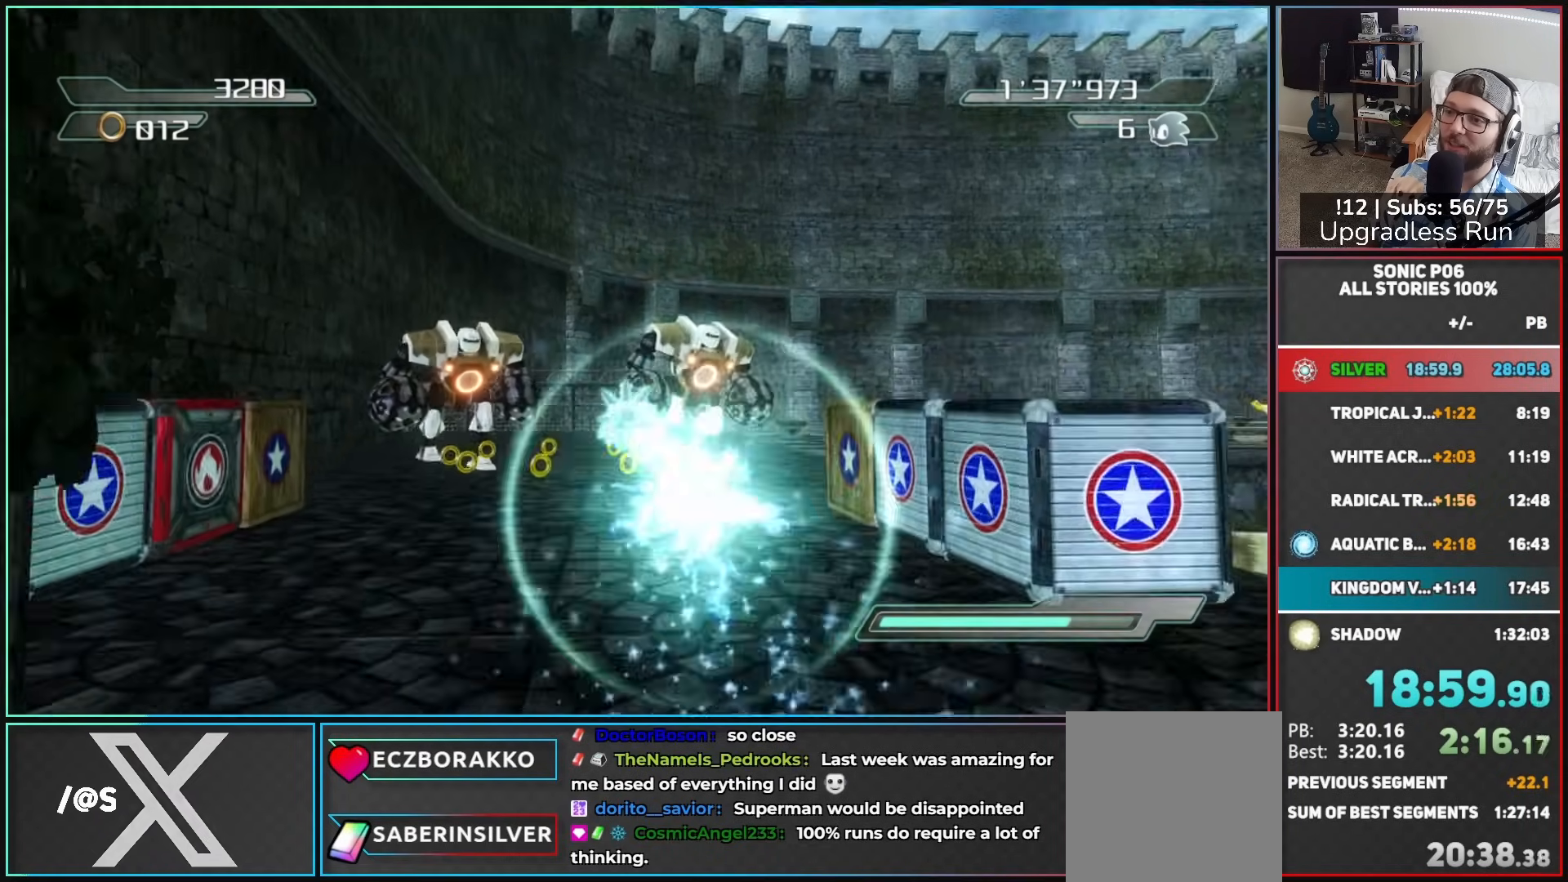
{"buttons": ["X"], "left_stick": "up", "right_stick": "center", "button_events": [[217, "A", "up"], [233, "X", "down"]]}
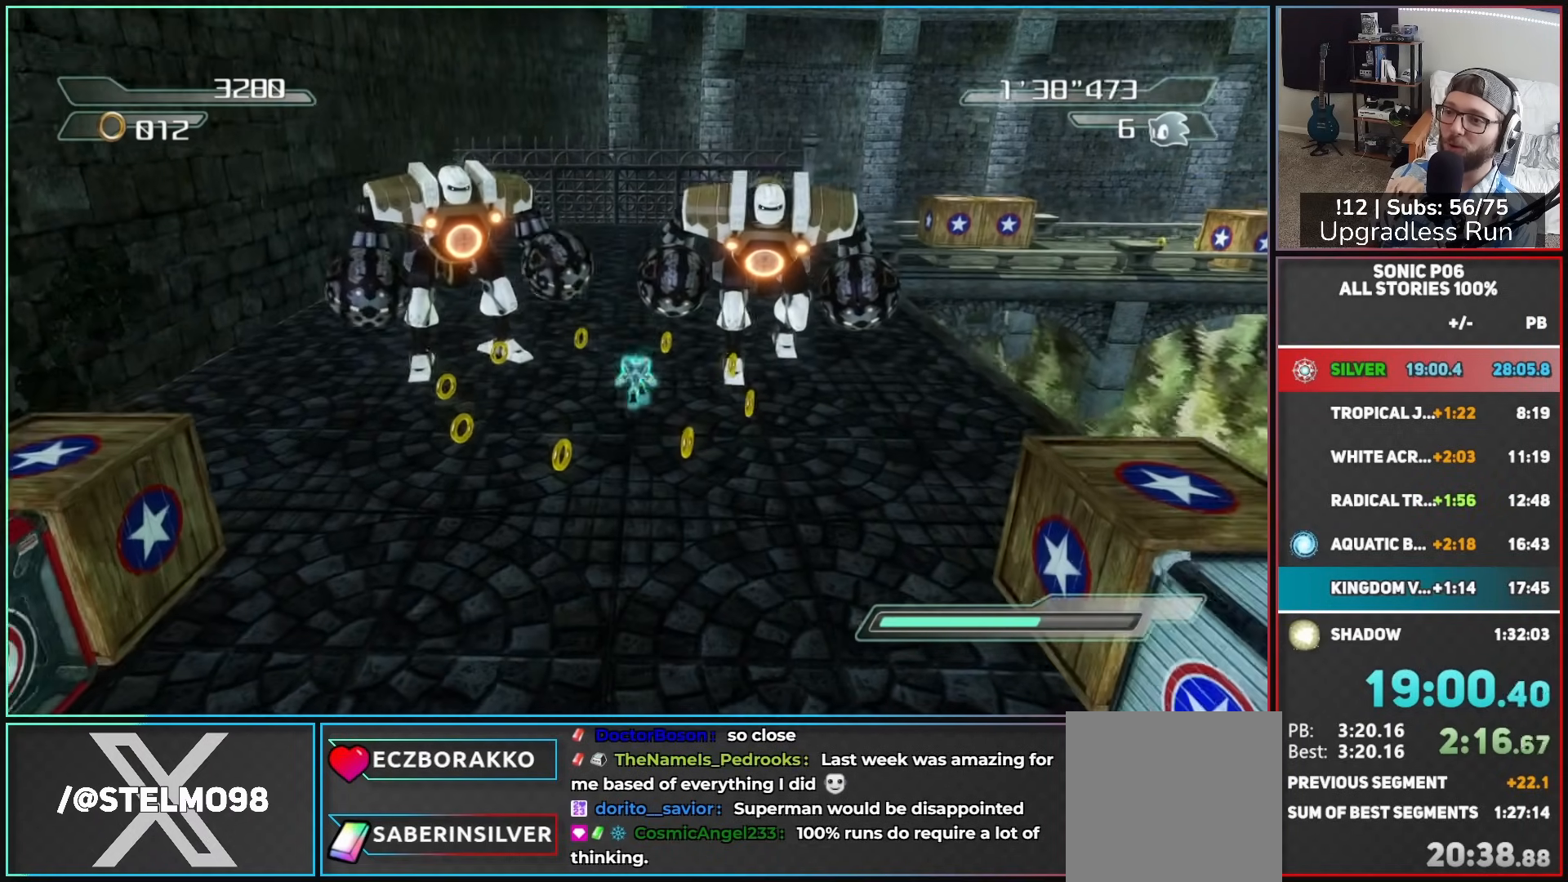
{"buttons": ["R2"], "left_stick": "up-left", "right_stick": "center", "button_events": [[317, "X", "up"], [467, "R2", "down"]]}
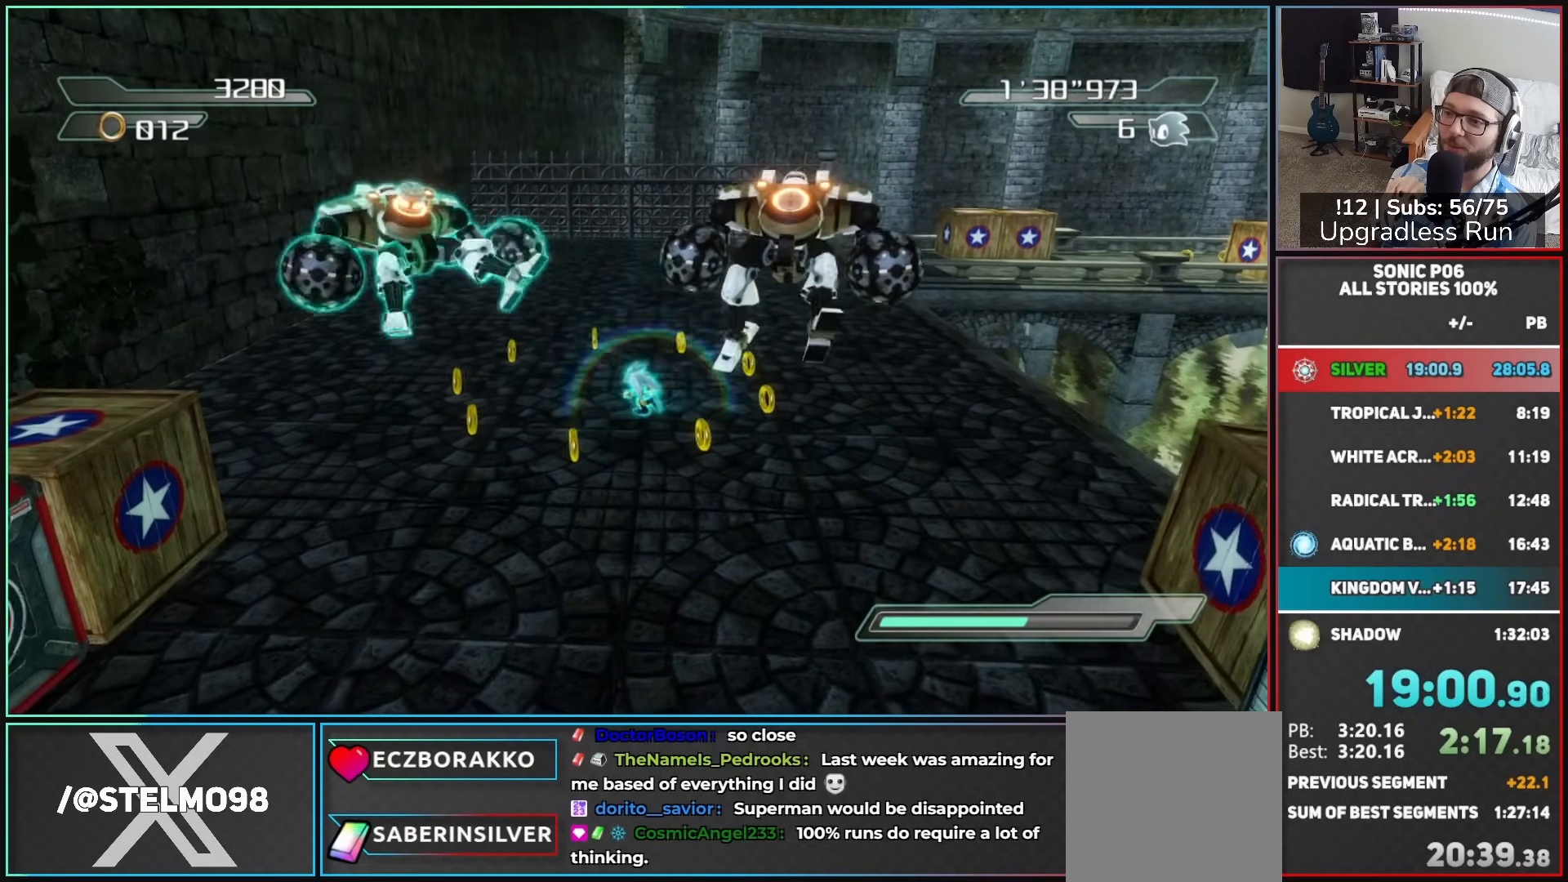
{"buttons": [], "left_stick": "up-right", "right_stick": "left", "button_events": [[283, "R2", "up"], [350, "R2", "down"], [467, "R2", "up"]]}
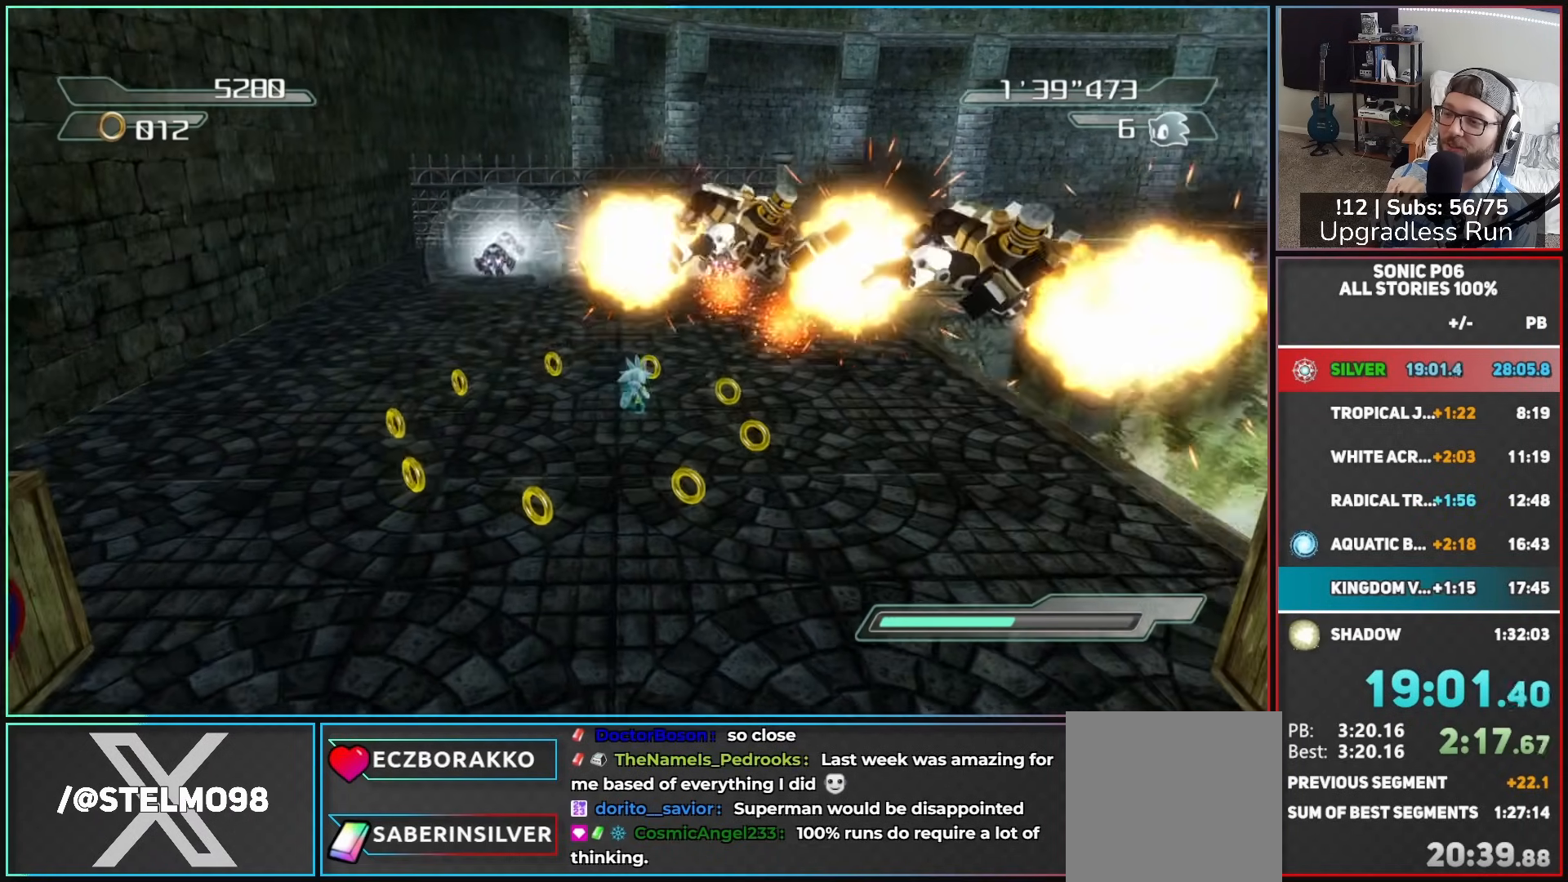
{"buttons": [], "left_stick": "up-left", "right_stick": "left", "button_events": []}
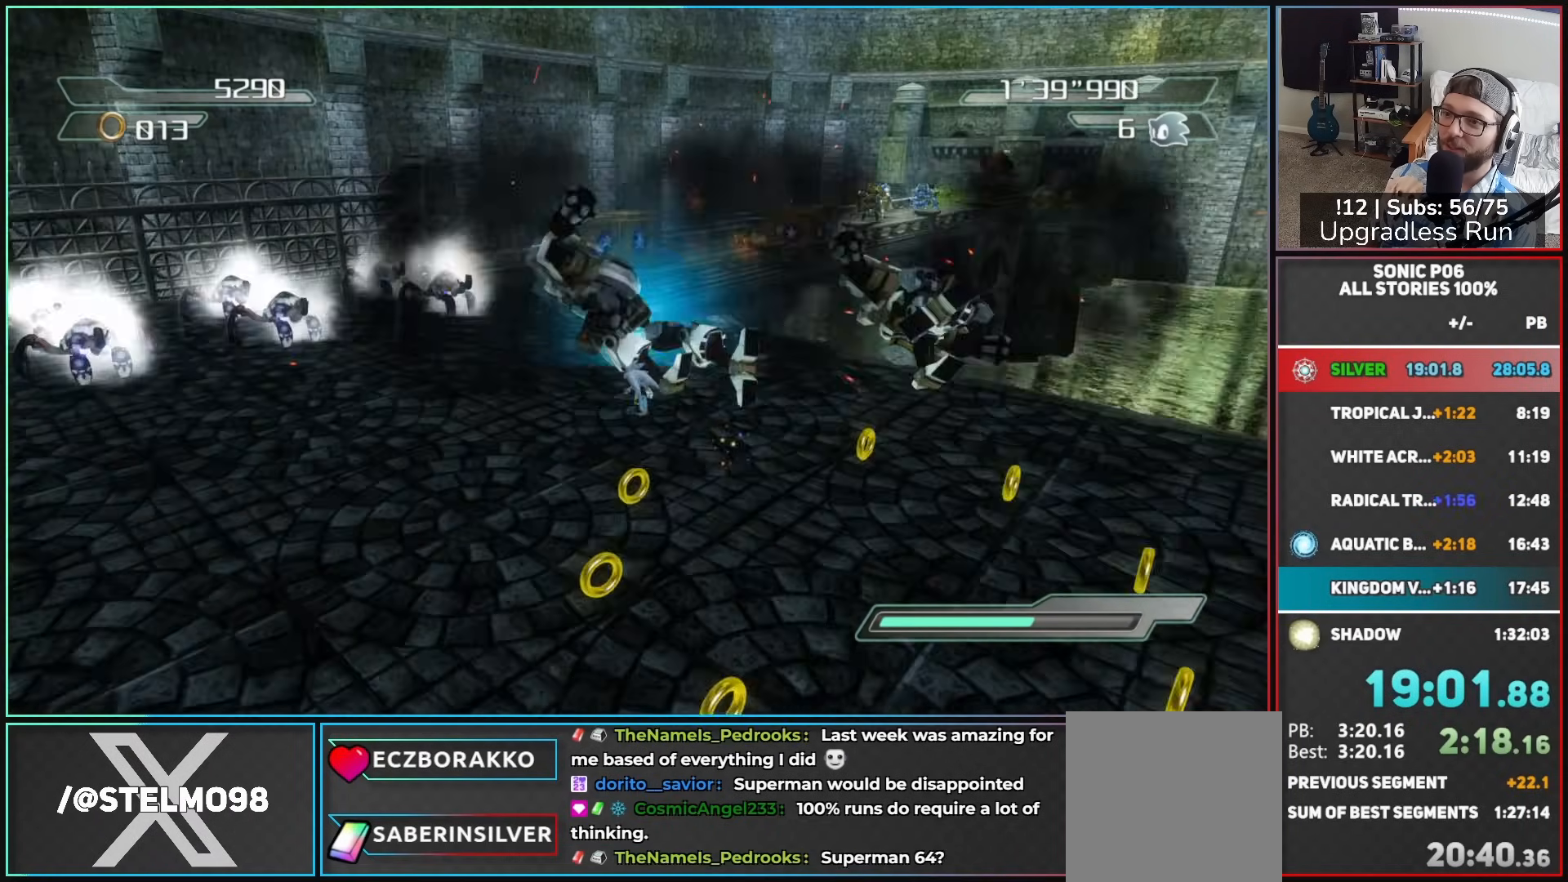
{"buttons": [], "left_stick": "up-left", "right_stick": "center", "button_events": [[400, "A", "down"], [450, "A", "up"]]}
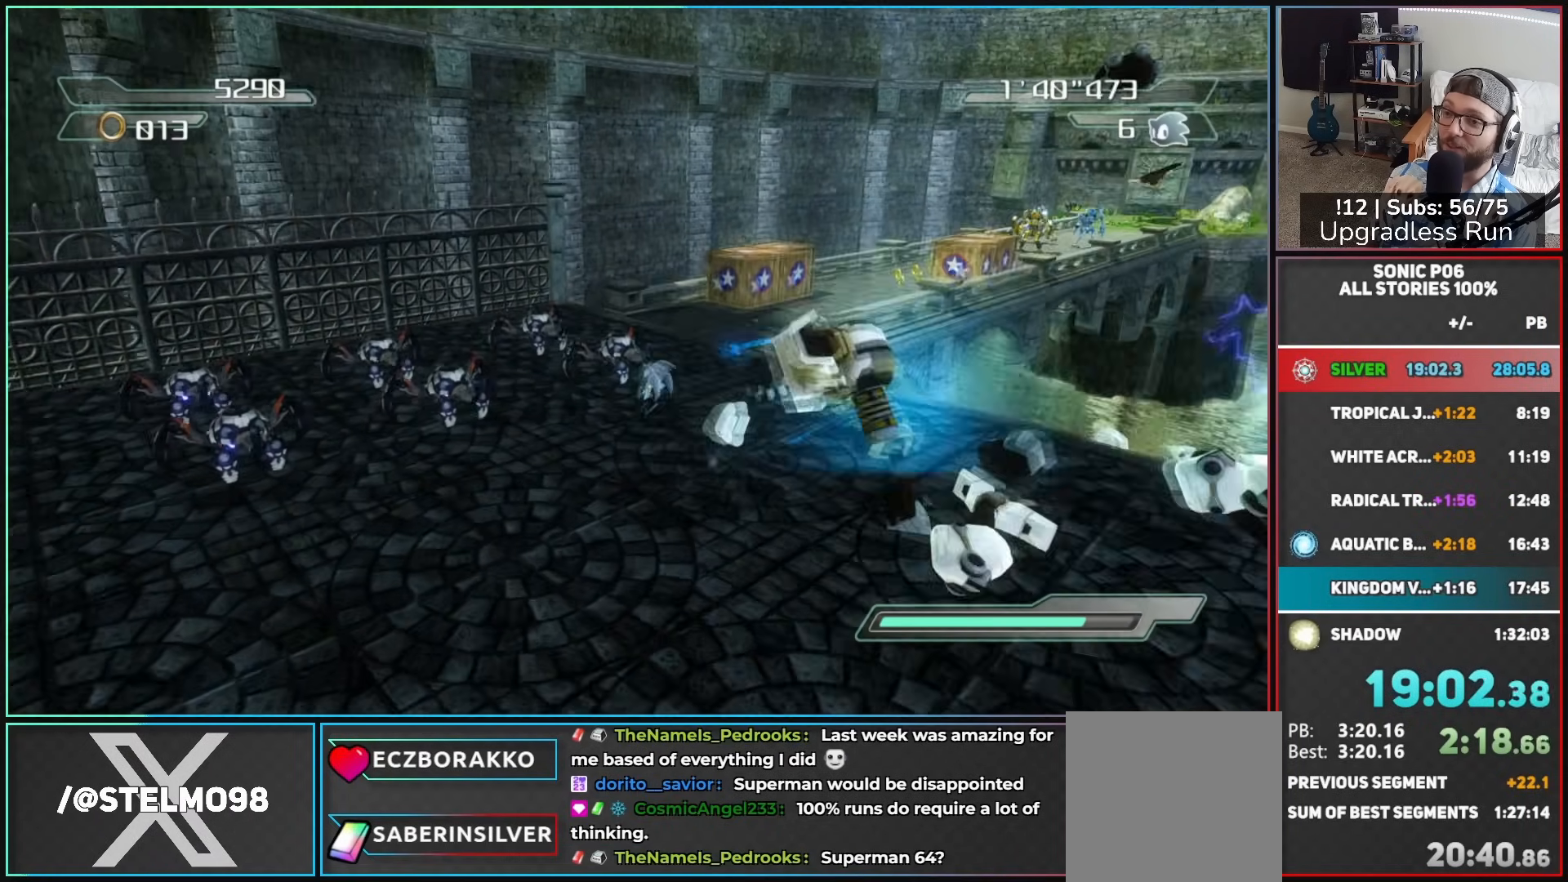
{"buttons": ["X"], "left_stick": "up-left", "right_stick": "center", "button_events": [[50, "X", "down"]]}
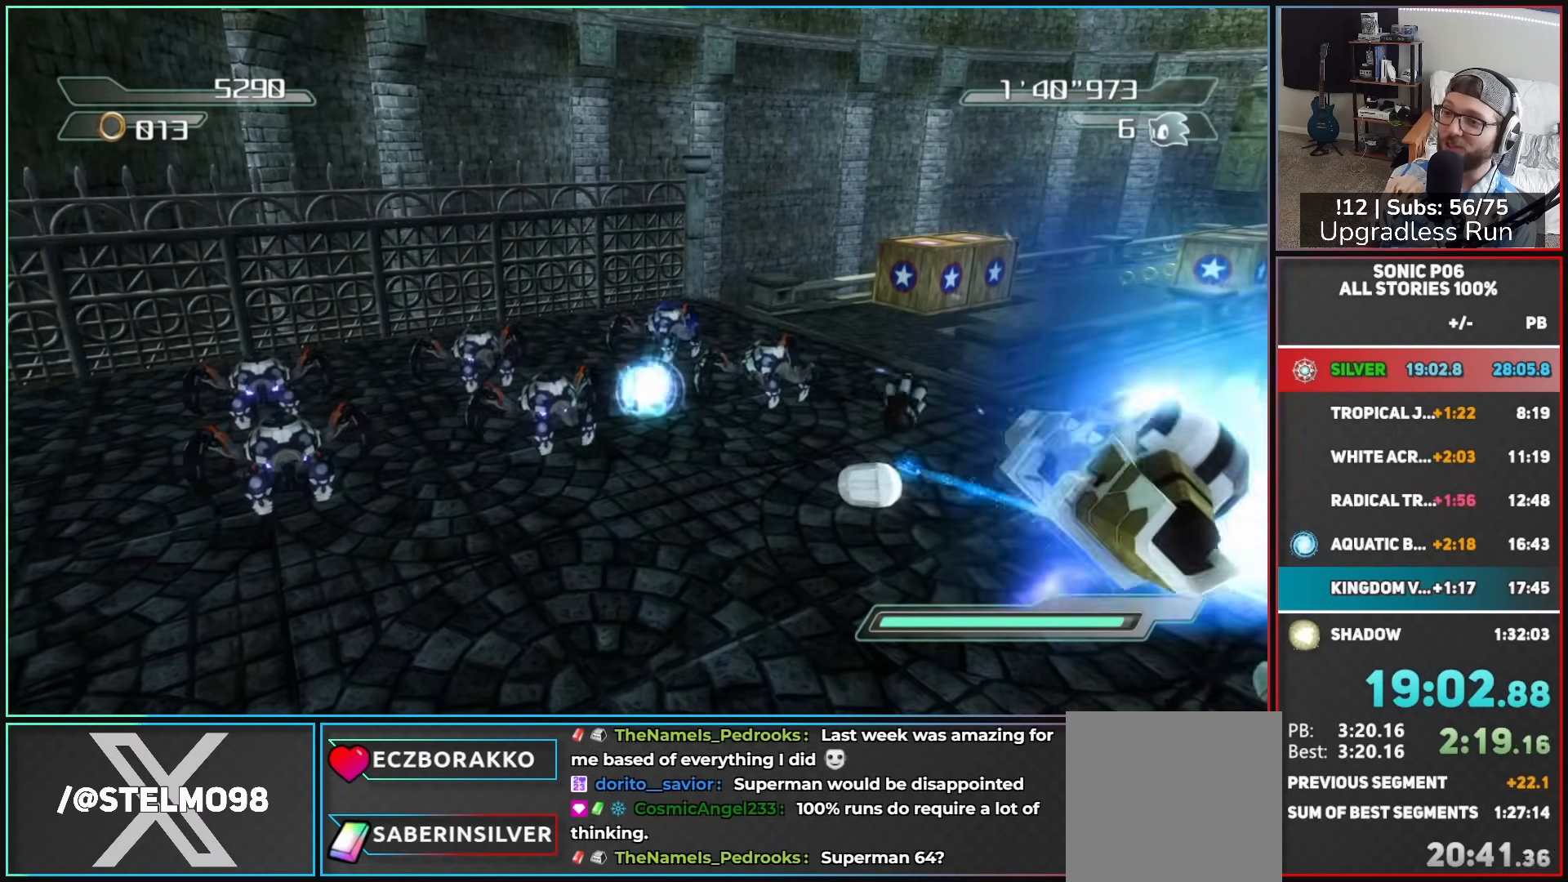
{"buttons": ["R2"], "left_stick": "up-left", "right_stick": "center", "button_events": [[117, "X", "up"], [300, "R2", "down"], [367, "R2", "up"], [467, "R2", "down"]]}
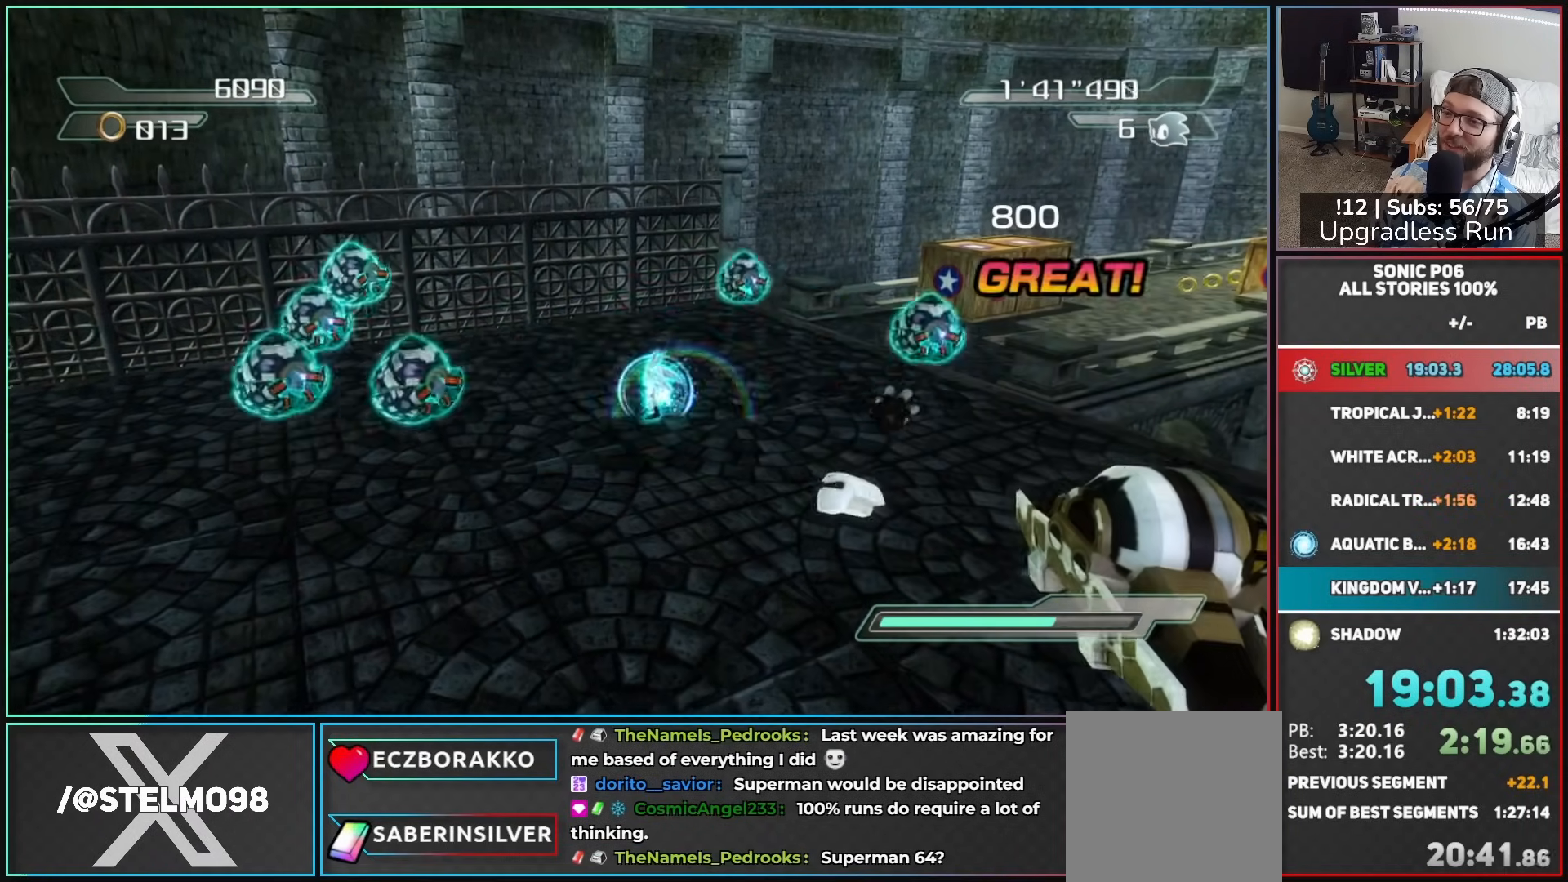
{"buttons": [], "left_stick": "up-right", "right_stick": "left", "button_events": [[50, "R2", "up"], [117, "R2", "down"], [217, "R2", "up"]]}
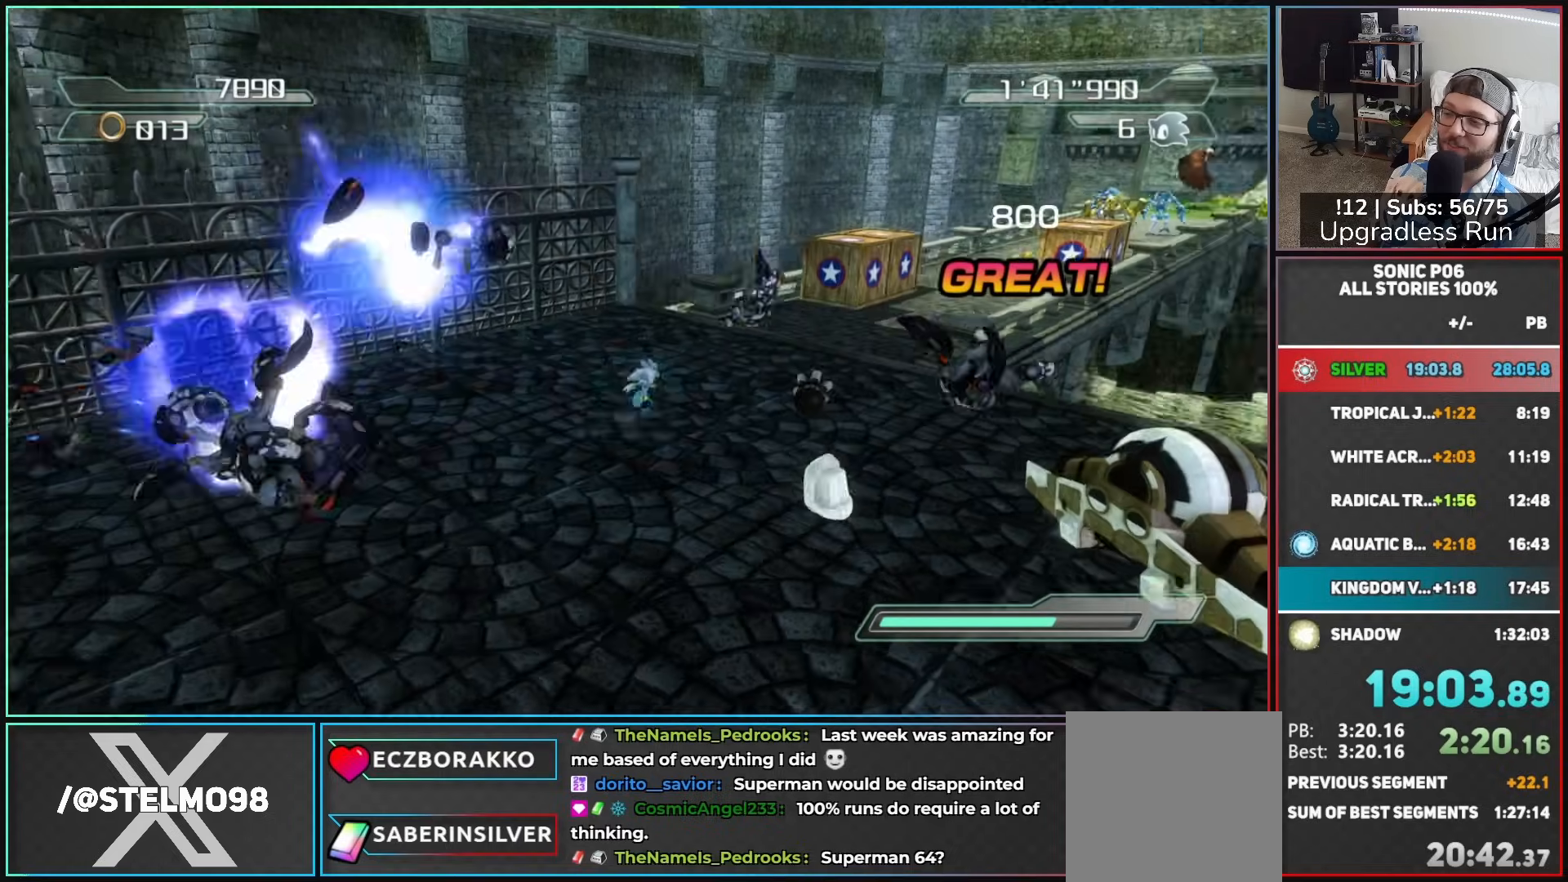
{"buttons": [], "left_stick": "up-right", "right_stick": "center", "button_events": []}
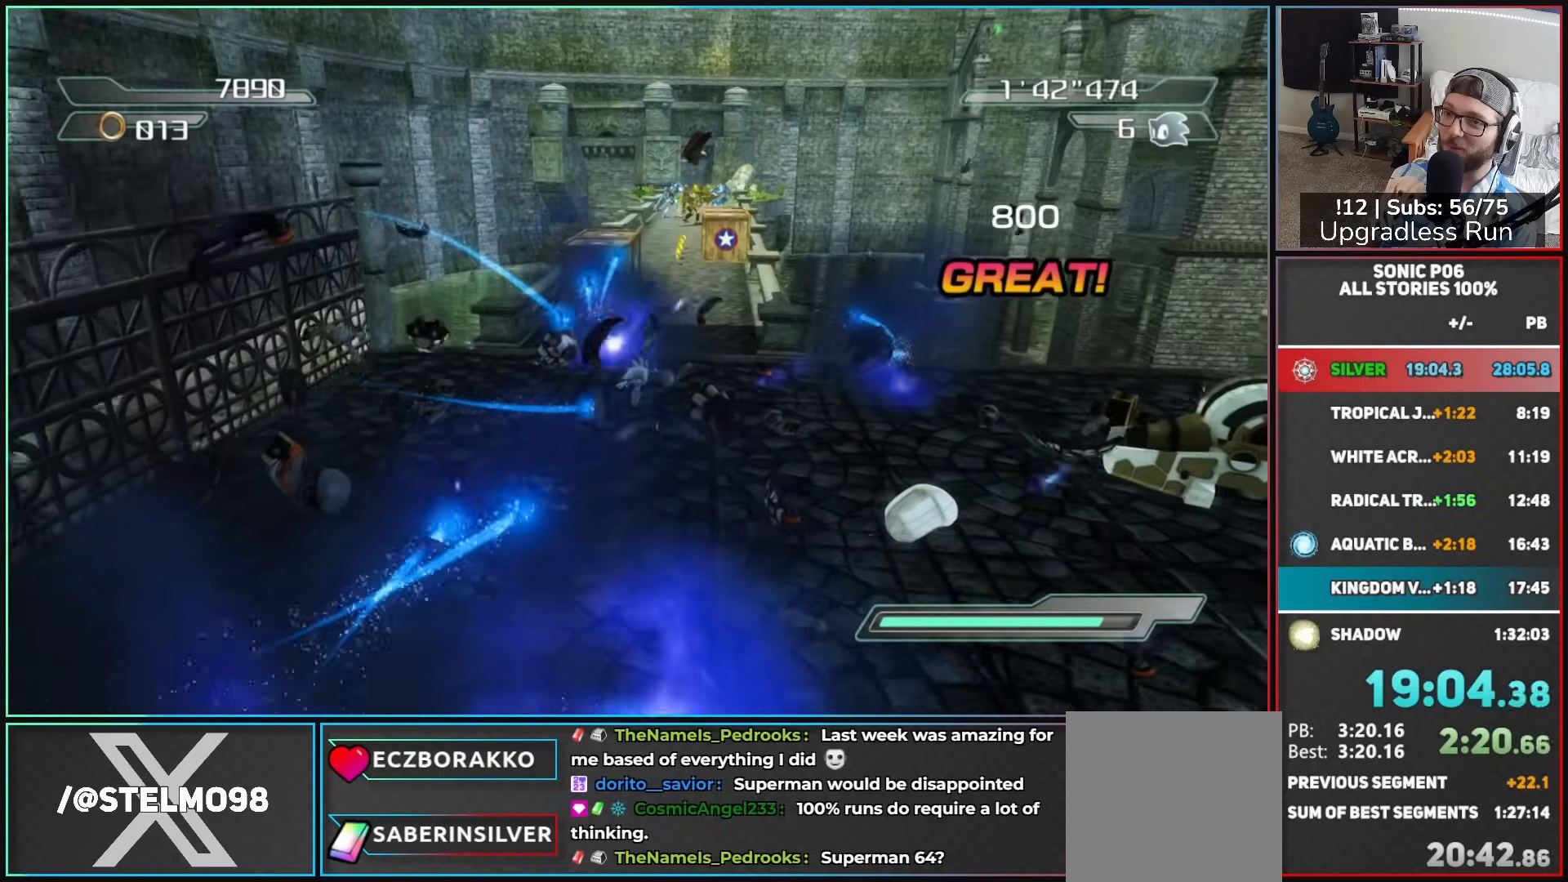
{"buttons": [], "left_stick": "up", "right_stick": "center", "button_events": []}
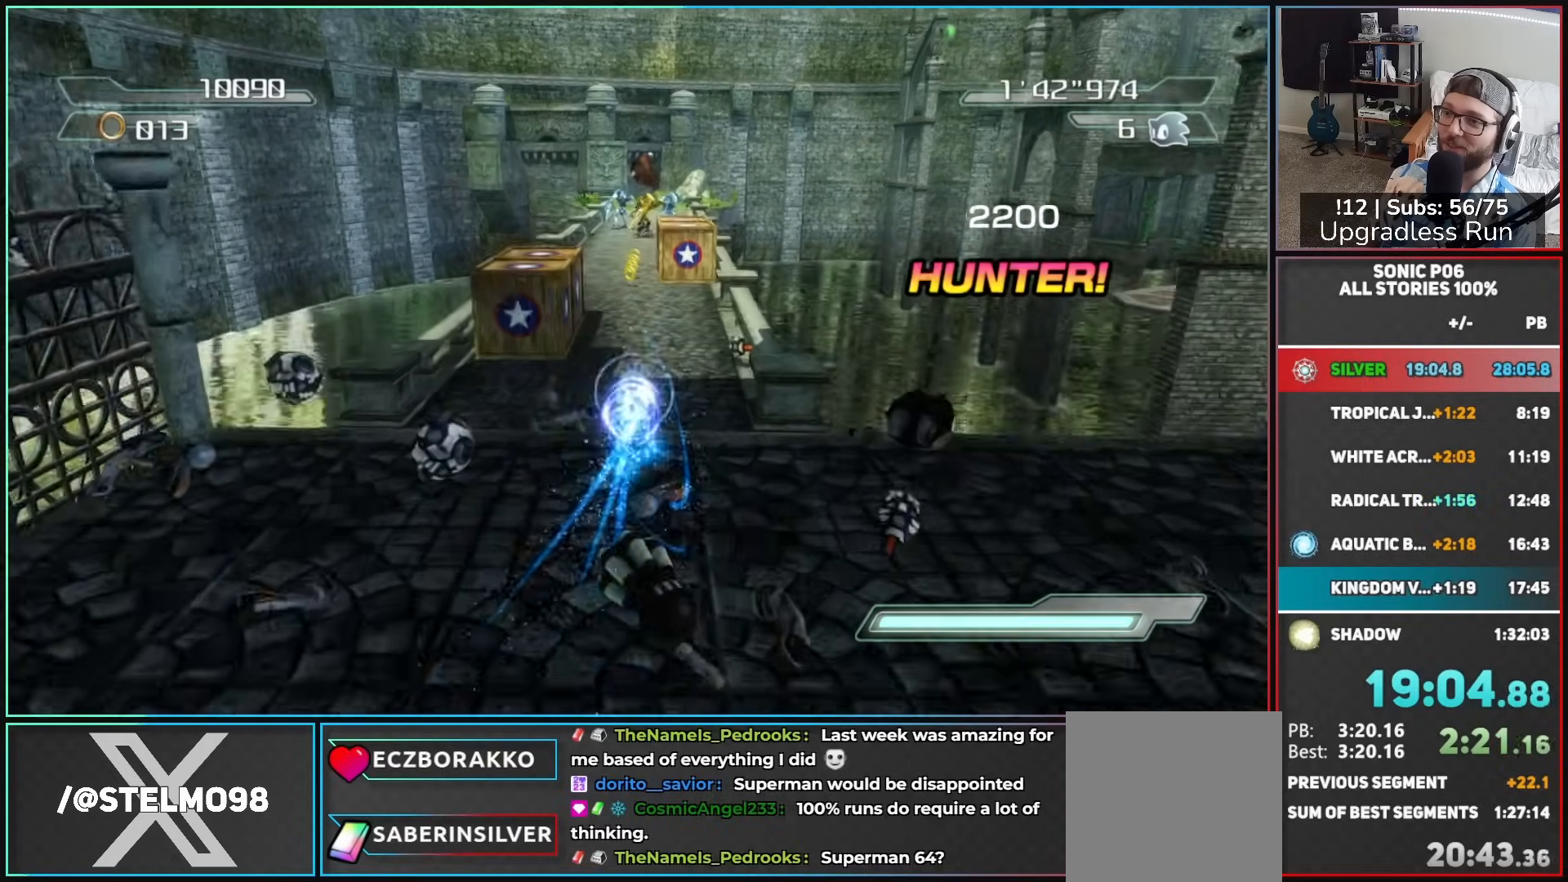
{"buttons": ["A"], "left_stick": "up", "right_stick": "center", "button_events": [[133, "A", "down"], [217, "A", "up"], [300, "A", "down"]]}
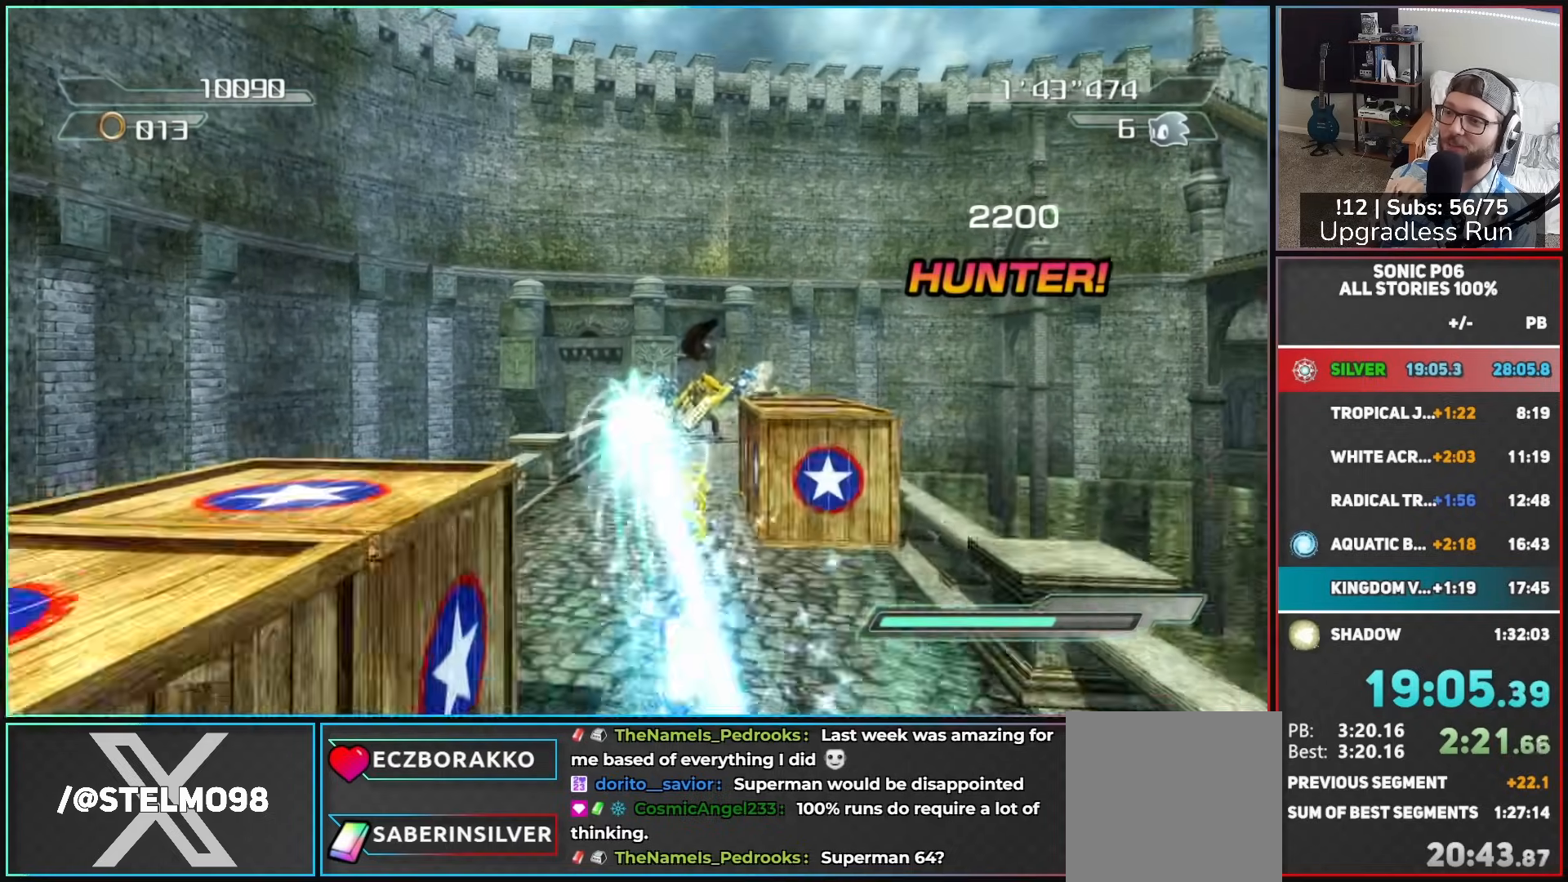
{"buttons": [], "left_stick": "up", "right_stick": "center", "button_events": [[433, "A", "up"]]}